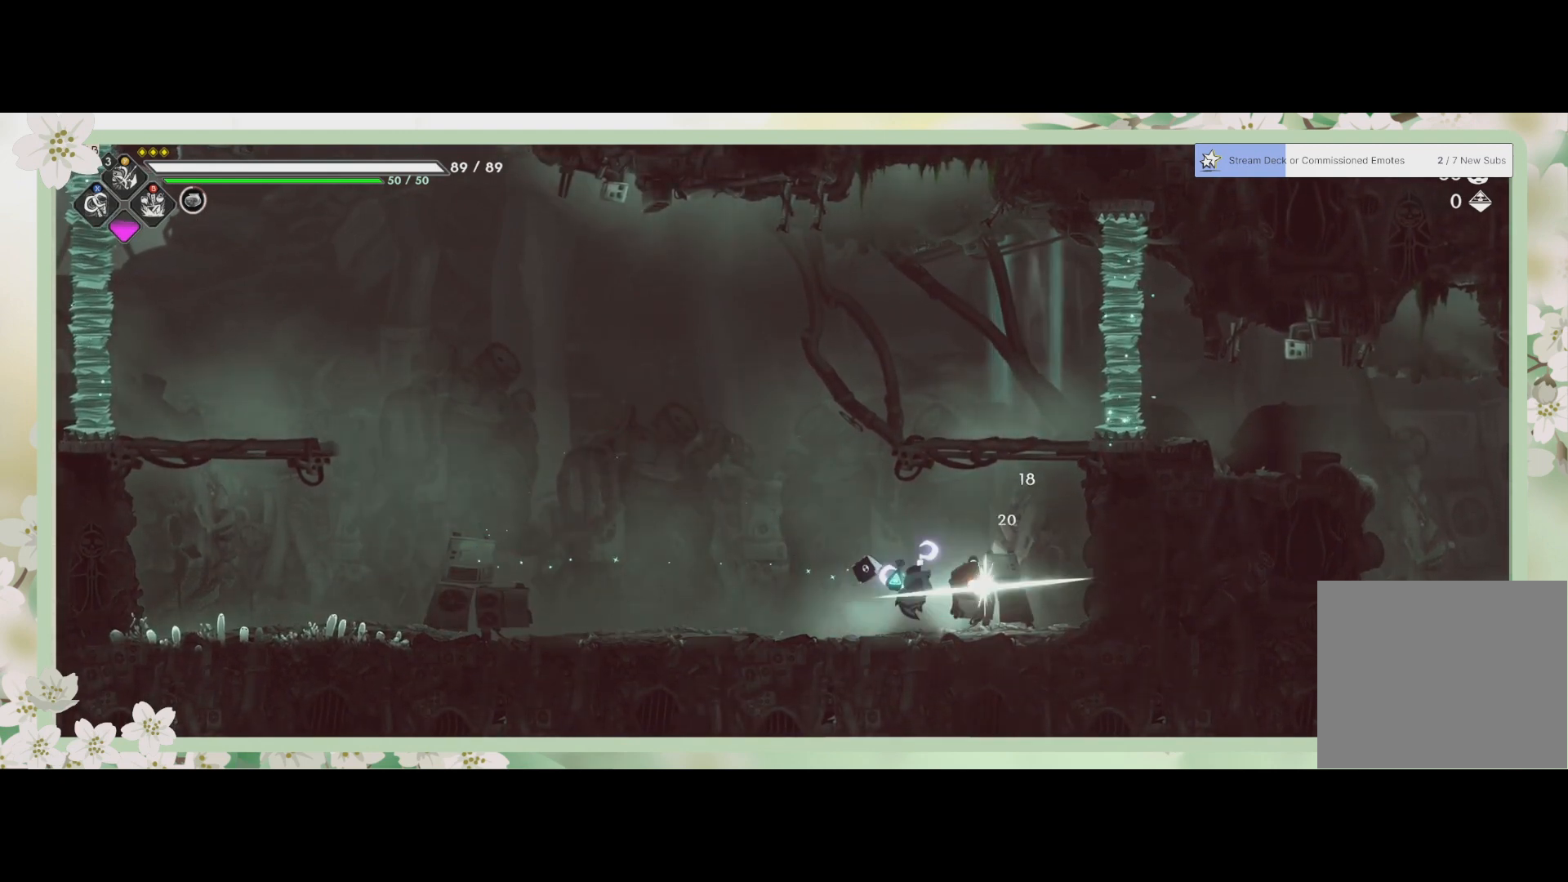
Gameplay with a controller (PlayStation layout); each line is a JSON object with the inputs held at the frame after it. "events" lists button and stick changes between this image and that frame as [ms after this image, input, new state], when the widget could be followed in between. Not read: right_stick.
{"buttons": [], "left_stick": "center", "events": [[67, "SQUARE", "down"], [133, "SQUARE", "up"], [167, "SQUARE", "down"], [233, "SQUARE", "up"], [333, "SQUARE", "down"], [400, "SQUARE", "up"]]}
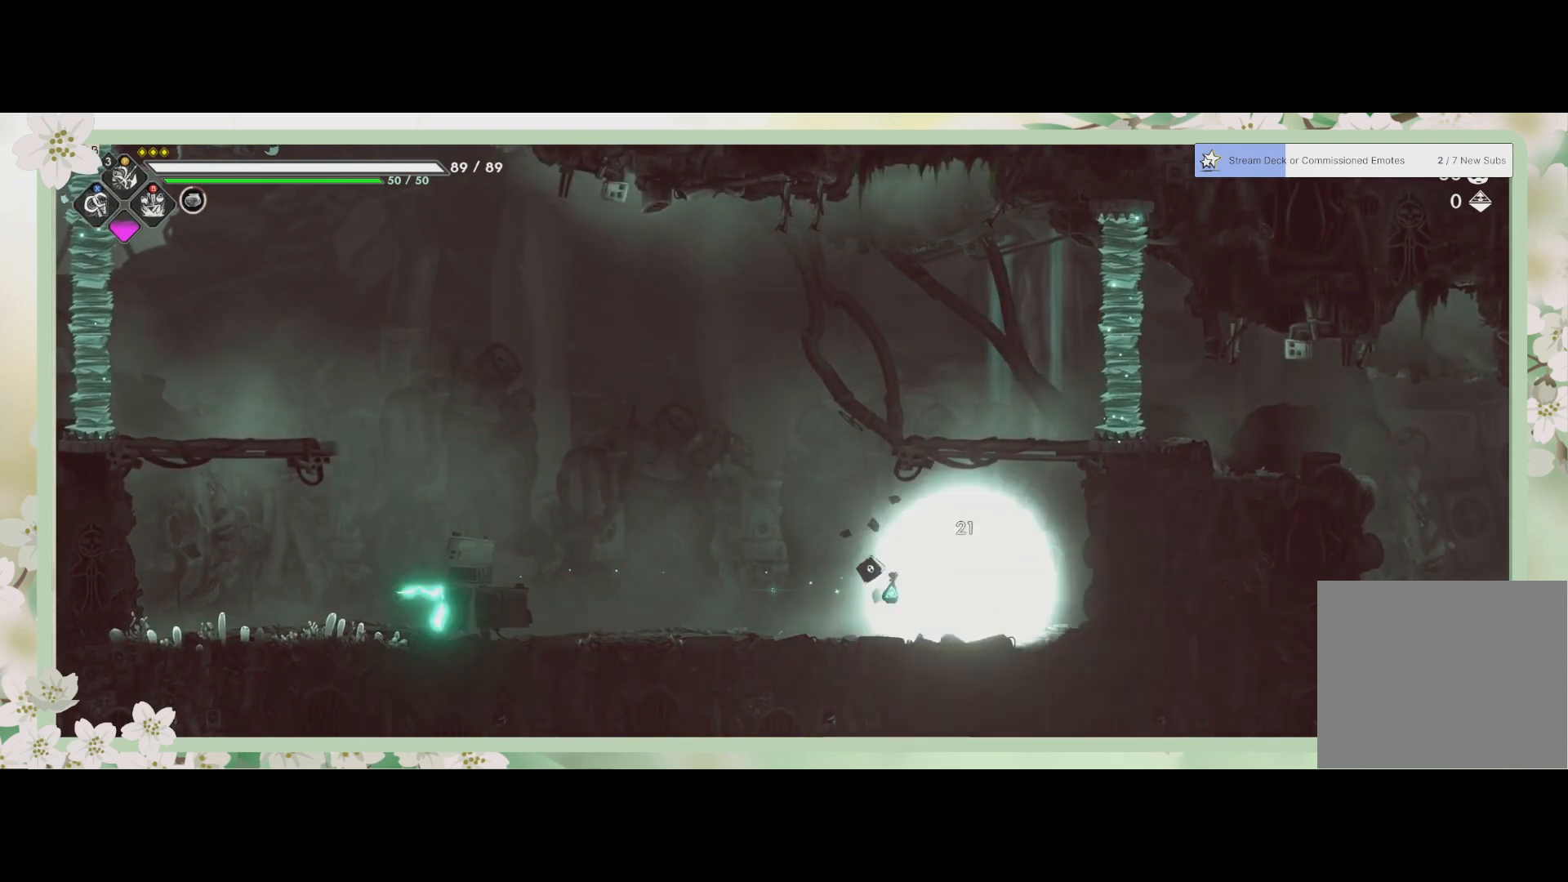
{"buttons": [], "left_stick": "center", "events": [[33, "SQUARE", "down"], [100, "SQUARE", "up"], [167, "SQUARE", "down"], [267, "SQUARE", "up"]]}
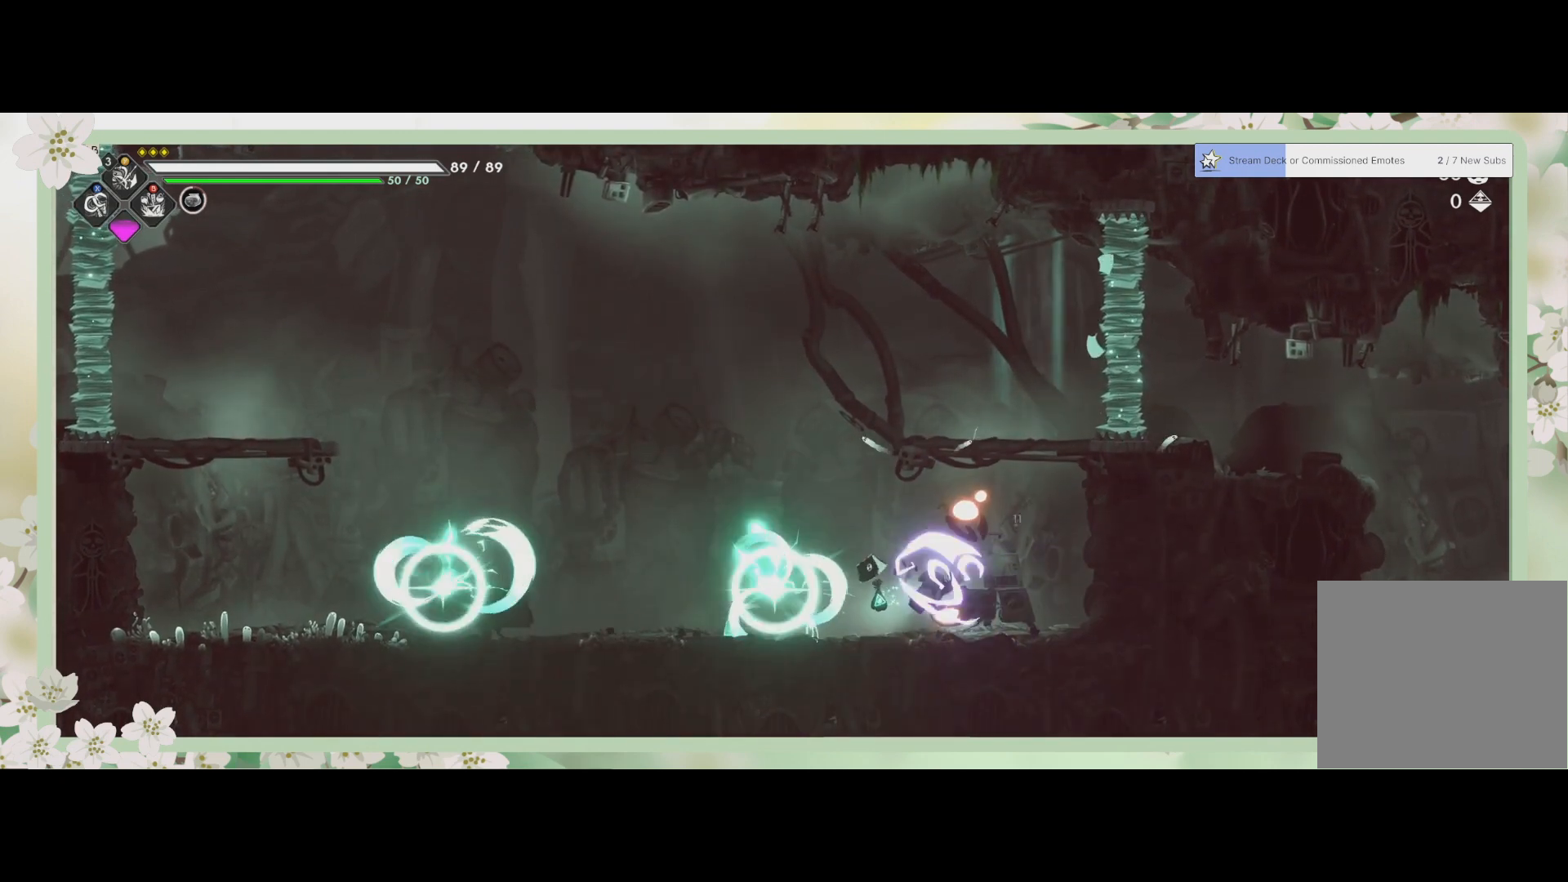
{"buttons": [], "left_stick": "left", "events": [[233, "left_stick", "left"]]}
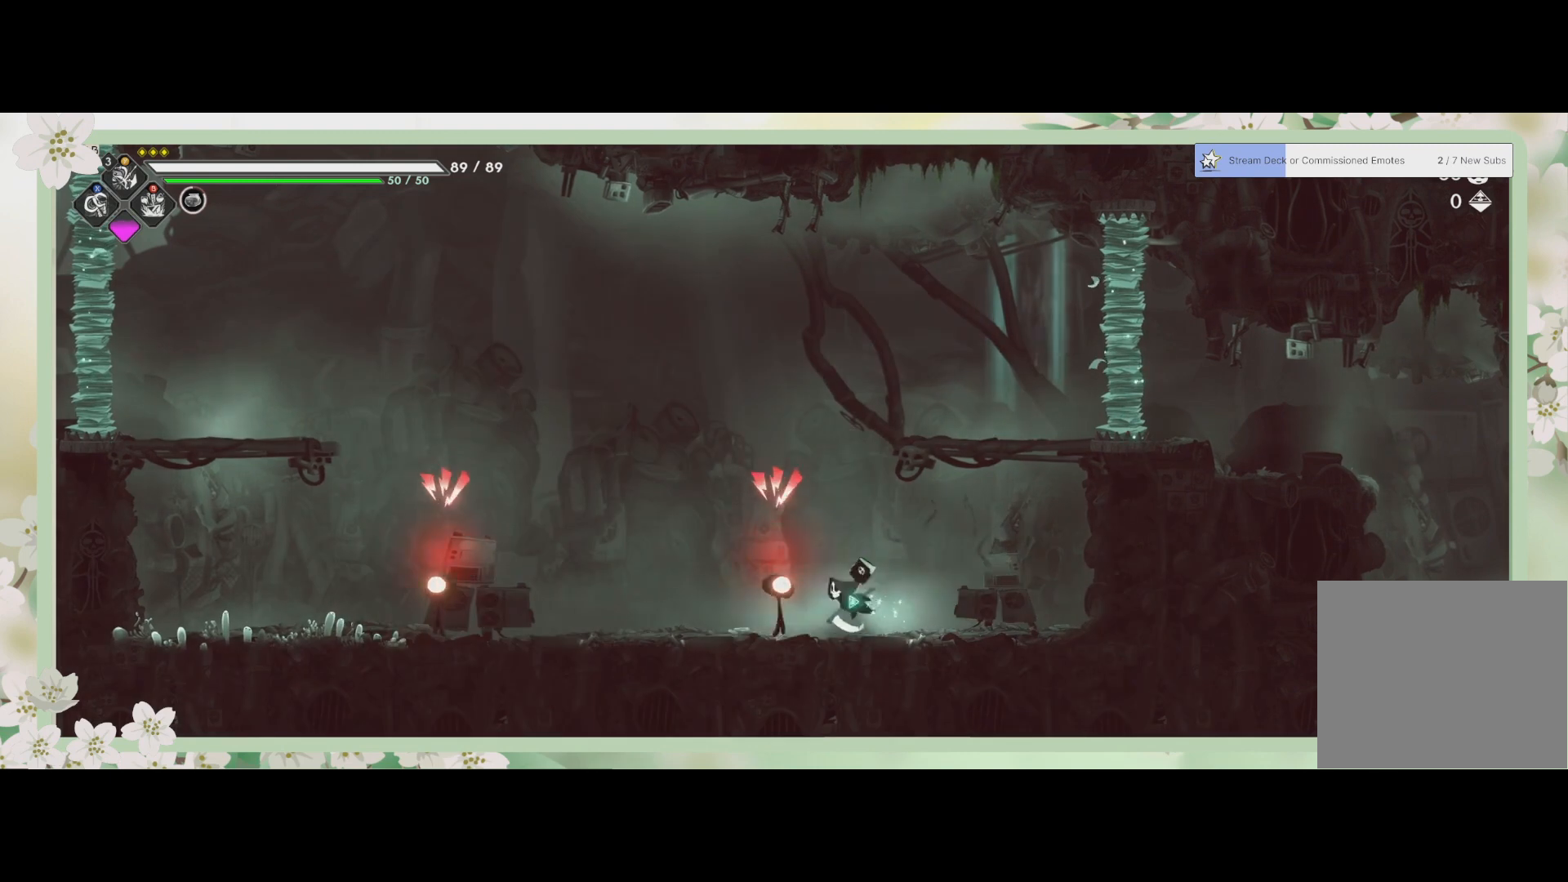
{"buttons": ["SQUARE"], "left_stick": "center", "events": [[33, "left_stick", "center"], [67, "SQUARE", "down"], [133, "SQUARE", "up"], [233, "SQUARE", "down"], [267, "SQUARE", "up"], [367, "SQUARE", "down"], [433, "SQUARE", "up"], [500, "SQUARE", "down"]]}
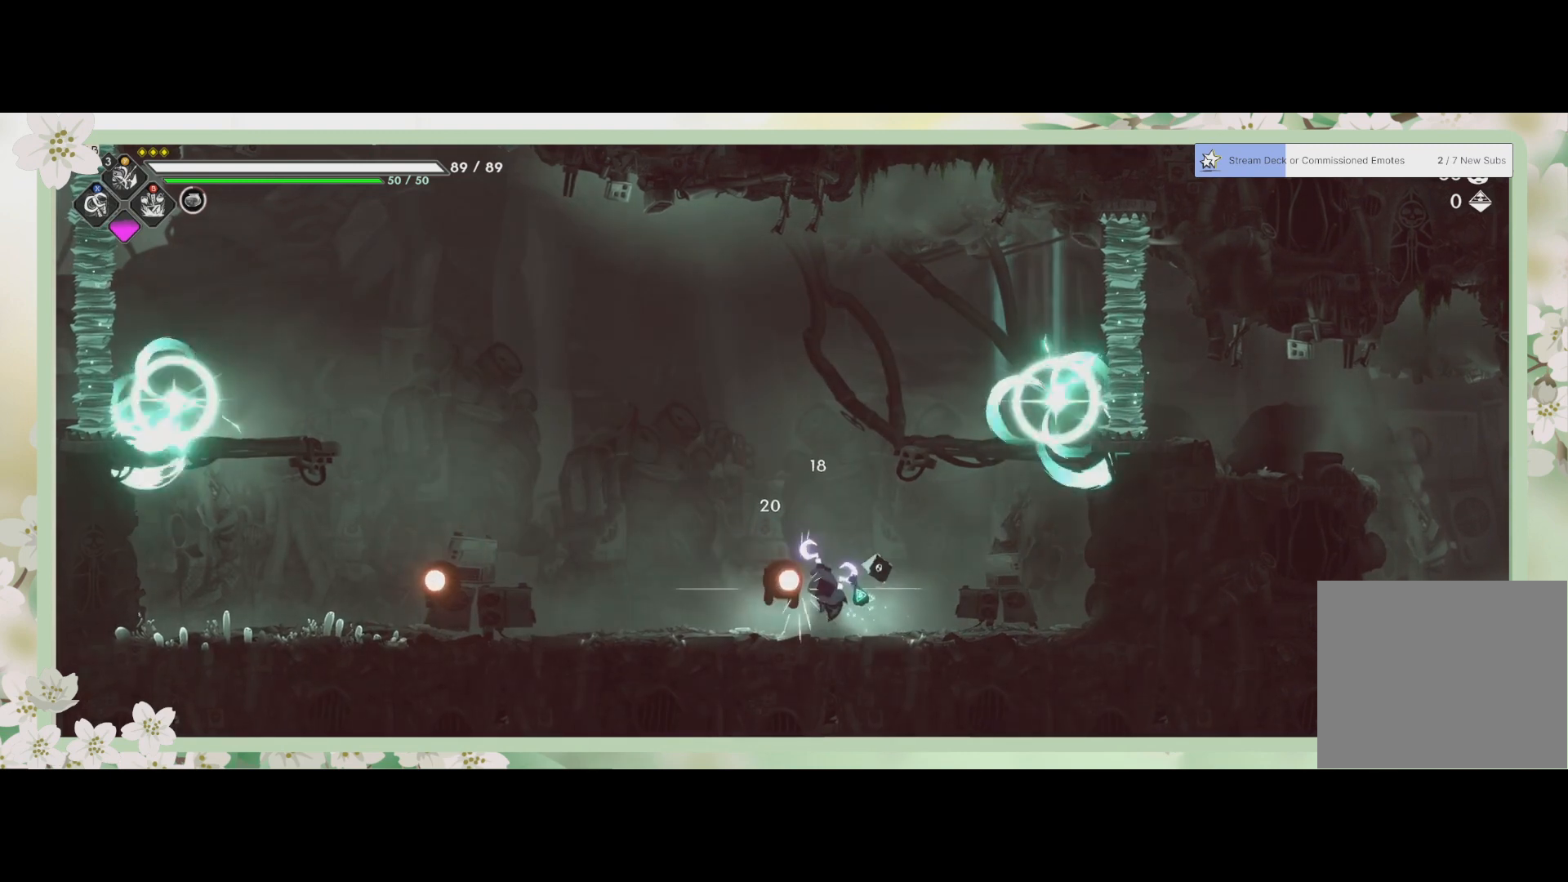
{"buttons": ["SQUARE"], "left_stick": "center", "events": [[67, "SQUARE", "up"], [133, "SQUARE", "down"], [233, "SQUARE", "up"], [300, "SQUARE", "down"], [333, "SQUARE", "up"], [400, "SQUARE", "down"], [467, "SQUARE", "up"], [500, "SQUARE", "down"]]}
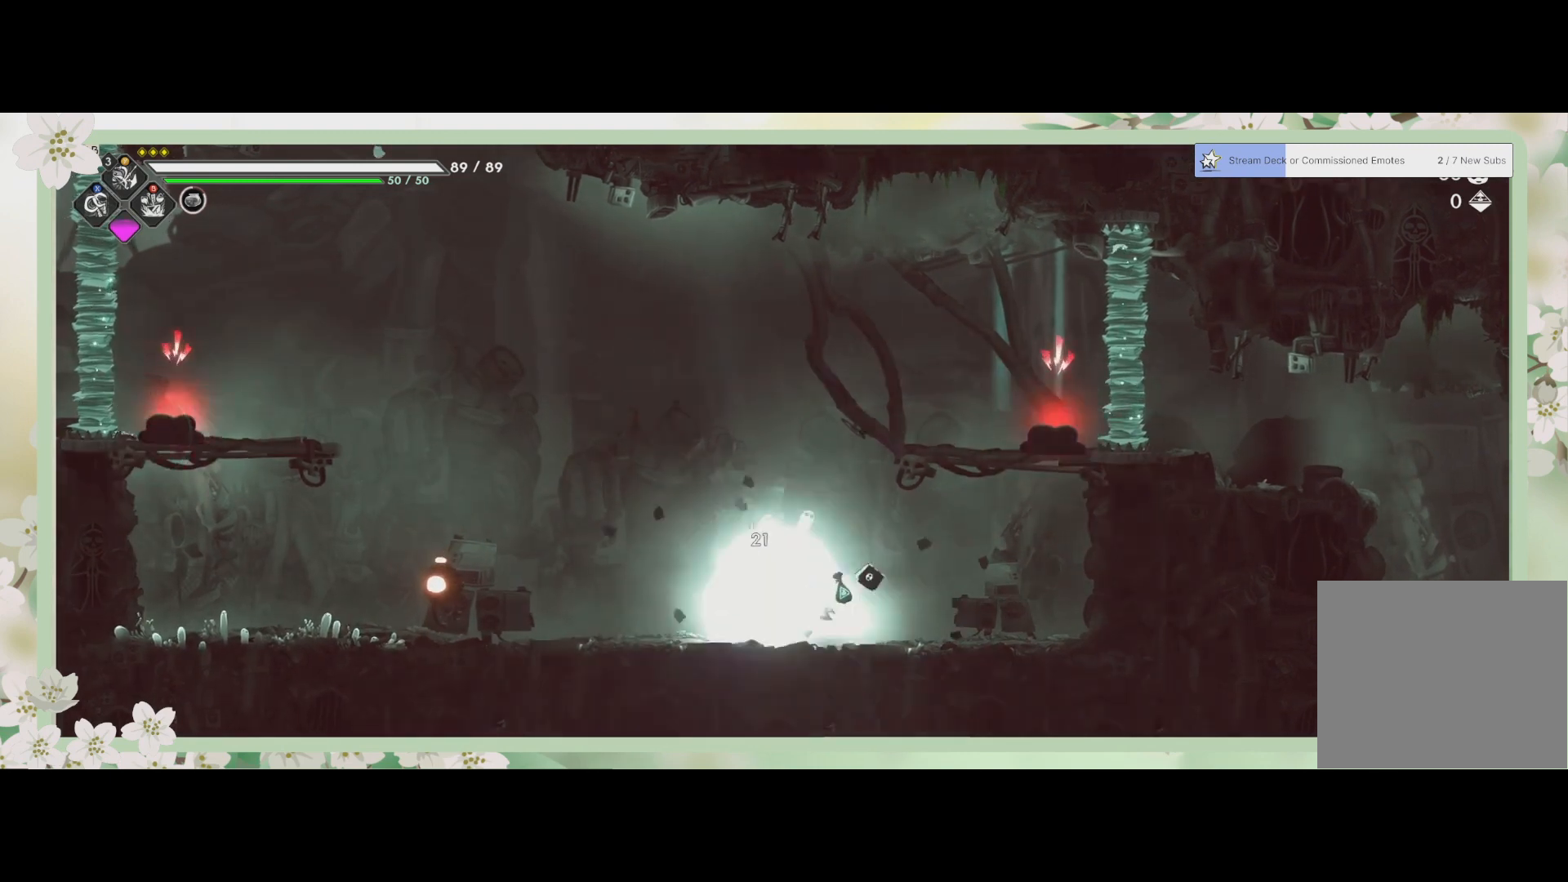
{"buttons": ["R2"], "left_stick": "left", "events": [[100, "SQUARE", "up"], [133, "SQUARE", "down"], [200, "SQUARE", "up"], [300, "left_stick", "left"], [367, "R2", "down"]]}
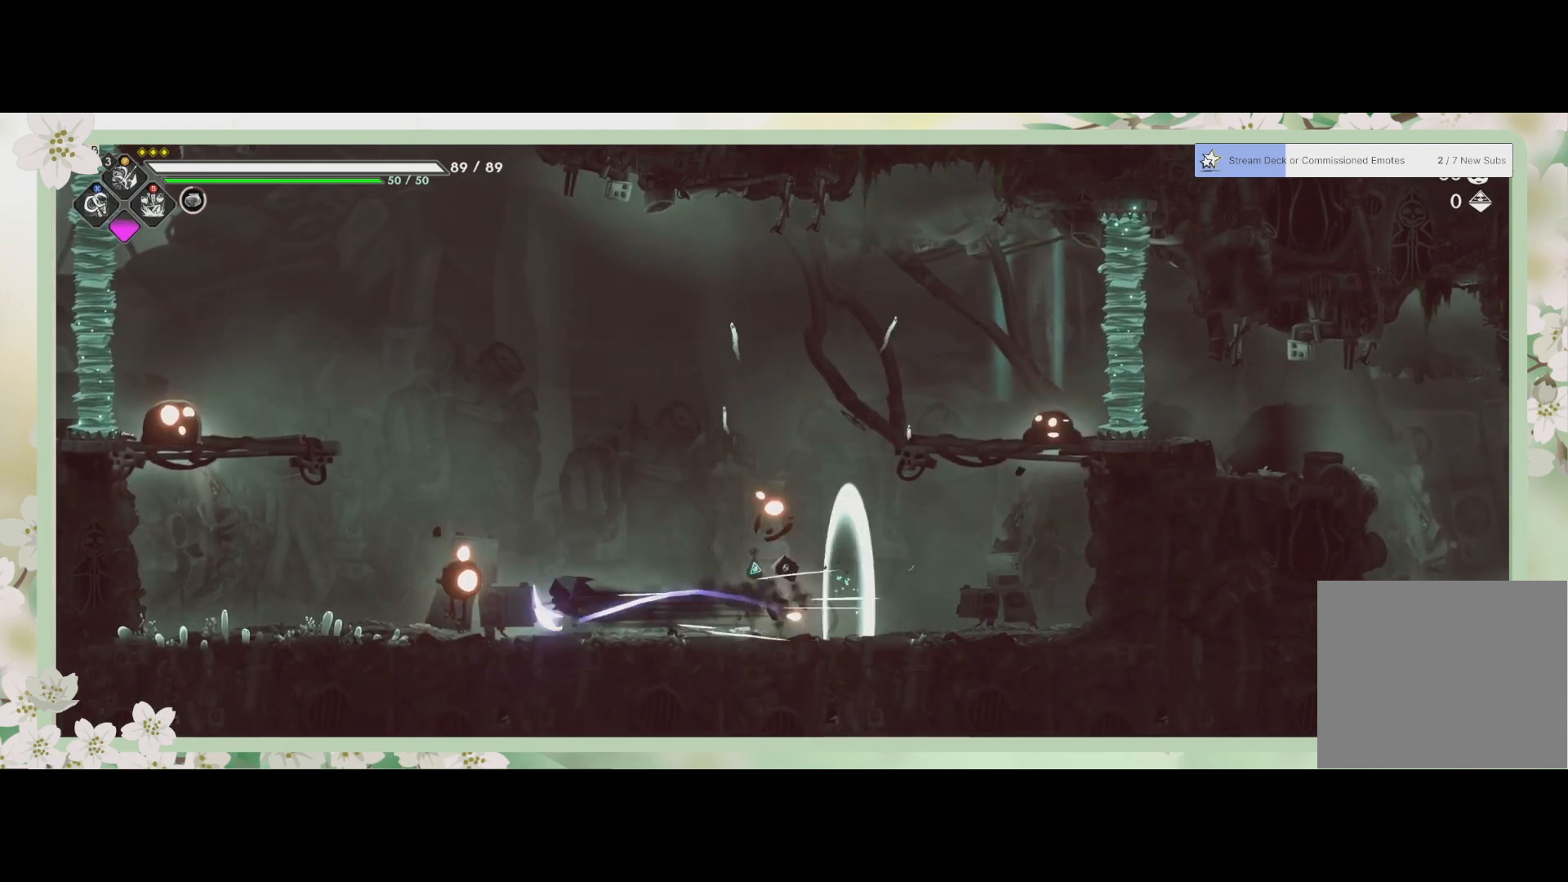
{"buttons": ["SQUARE"], "left_stick": "center", "events": [[100, "R2", "up"], [167, "SQUARE", "down"], [233, "SQUARE", "up"], [233, "left_stick", "center"], [333, "SQUARE", "down"], [433, "SQUARE", "up"], [500, "SQUARE", "down"]]}
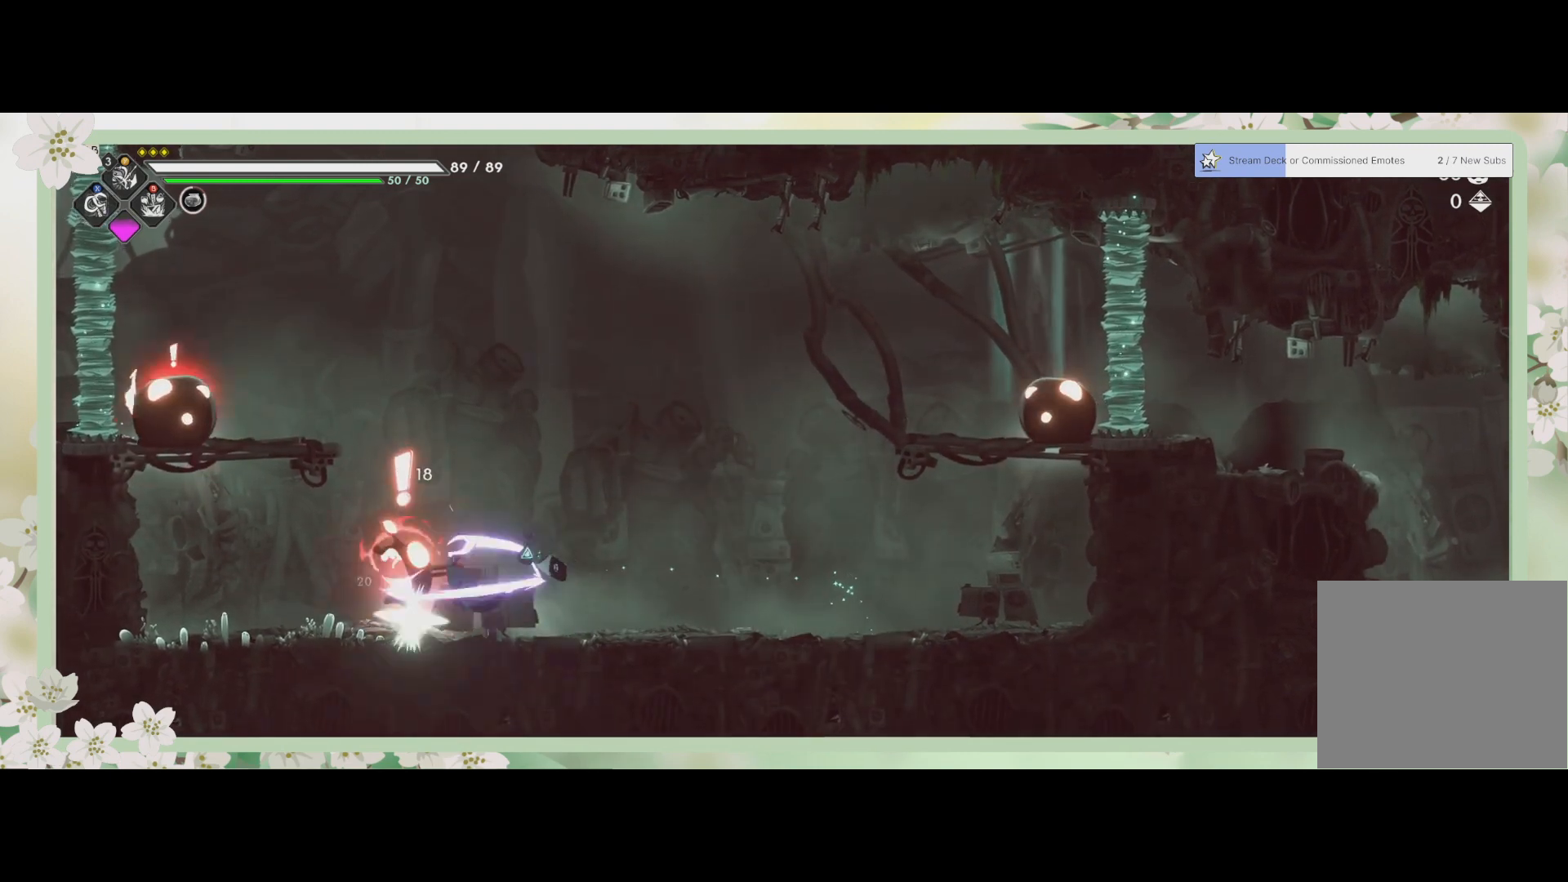
{"buttons": ["SQUARE"], "left_stick": "center", "events": [[33, "SQUARE", "up"], [67, "SQUARE", "down"], [167, "SQUARE", "up"], [233, "SQUARE", "down"], [300, "SQUARE", "up"], [367, "SQUARE", "down"], [433, "SQUARE", "up"], [467, "SQUARE", "down"]]}
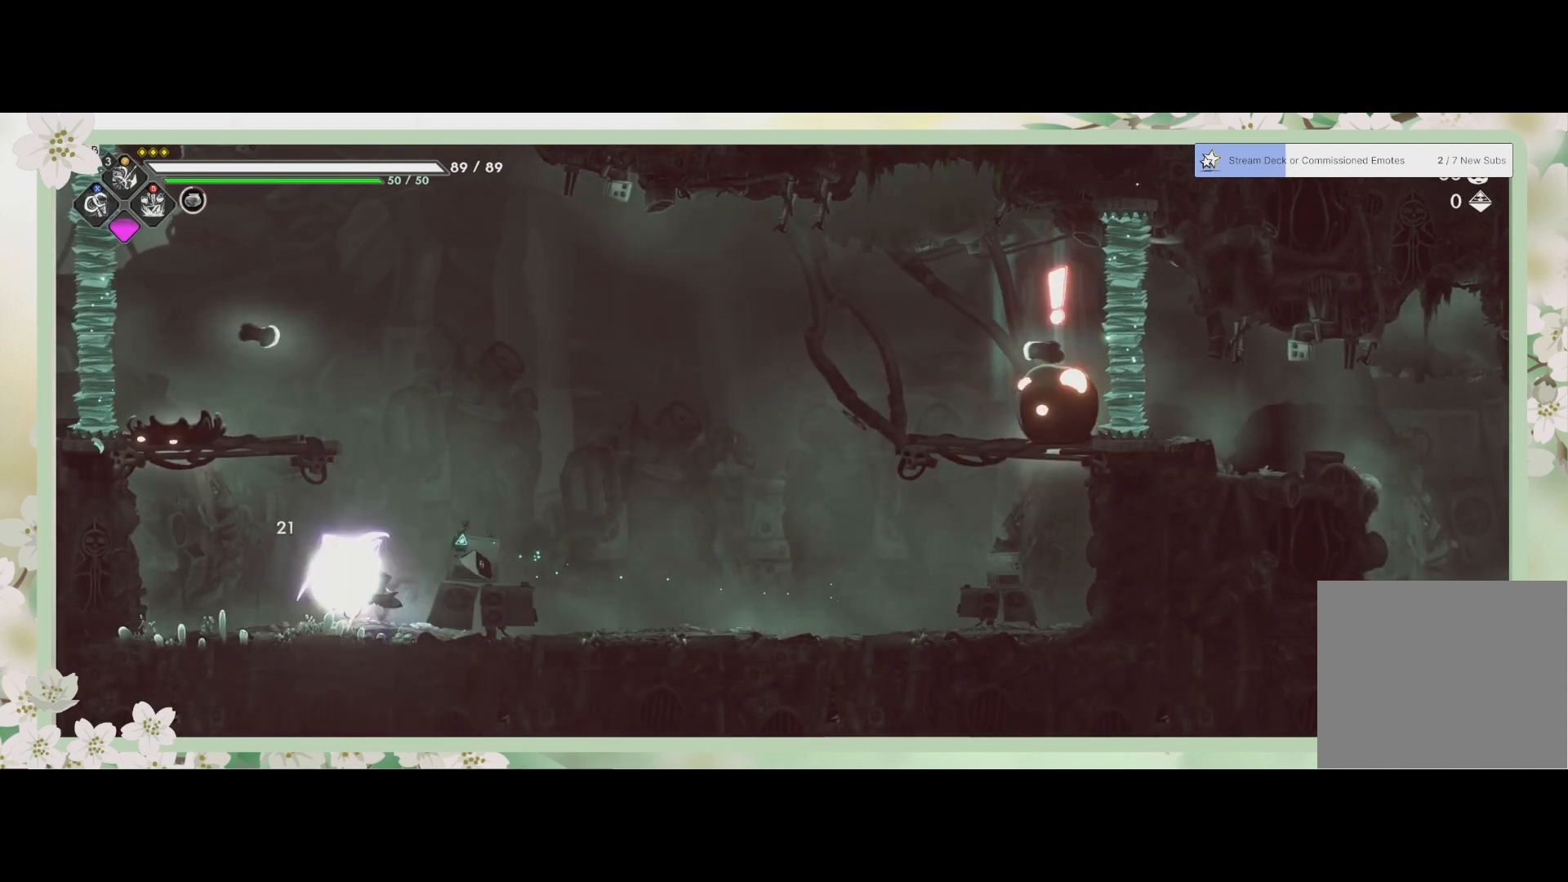
{"buttons": [], "left_stick": "left", "events": [[33, "SQUARE", "up"], [133, "SQUARE", "down"], [233, "SQUARE", "up"], [333, "SQUARE", "down"], [433, "SQUARE", "up"], [467, "SQUARE", "down"], [467, "left_stick", "left"], [500, "SQUARE", "up"]]}
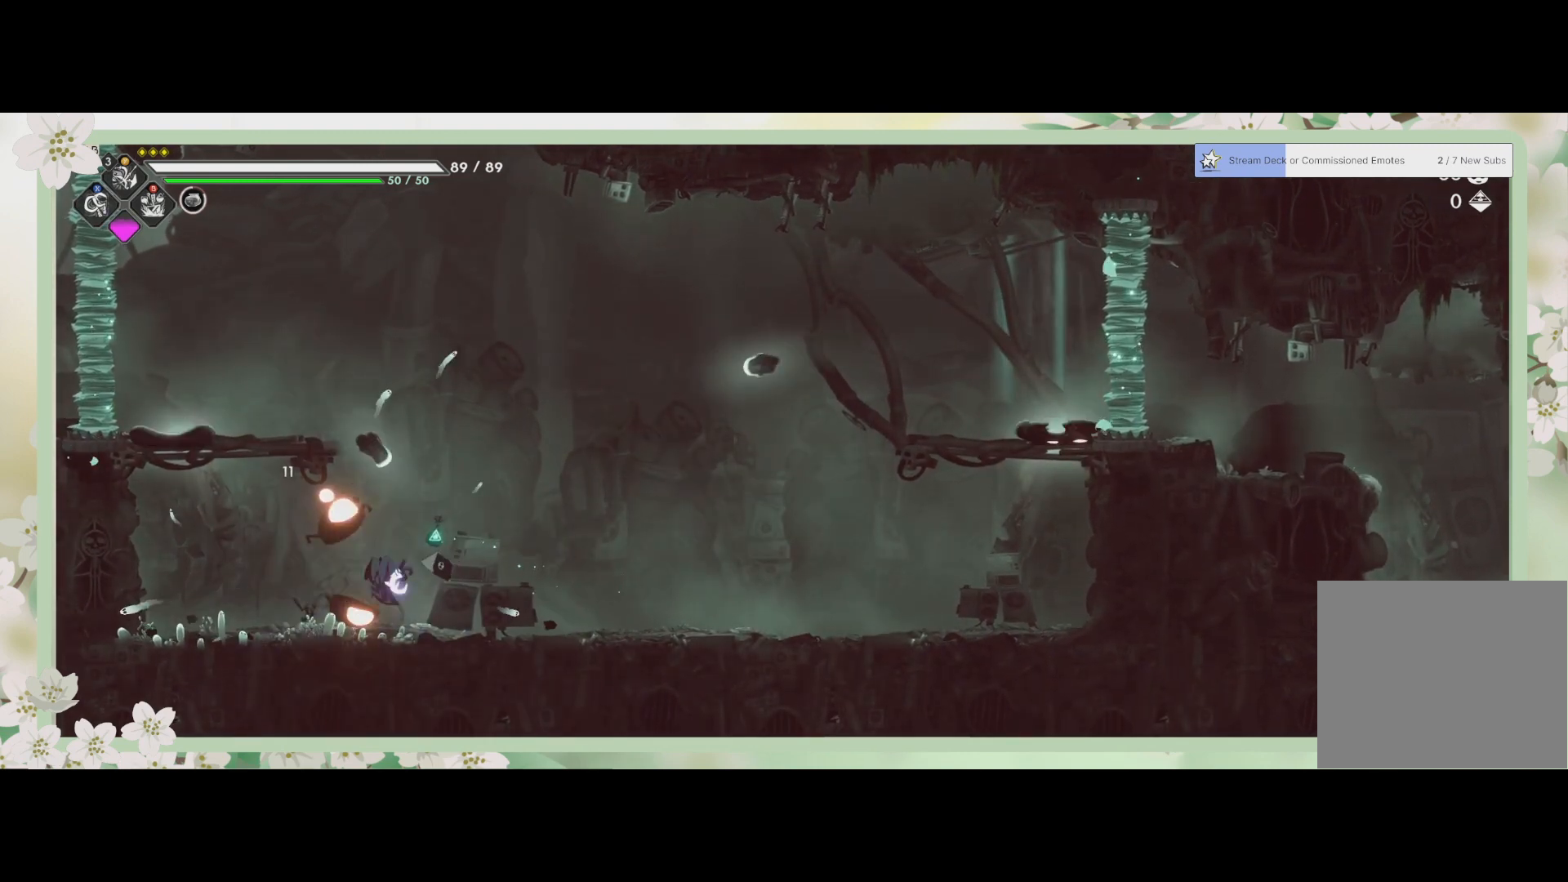
{"buttons": ["CROSS"], "left_stick": "up", "events": [[67, "R2", "down"], [233, "R2", "up"], [400, "CROSS", "down"], [400, "left_stick", "up"]]}
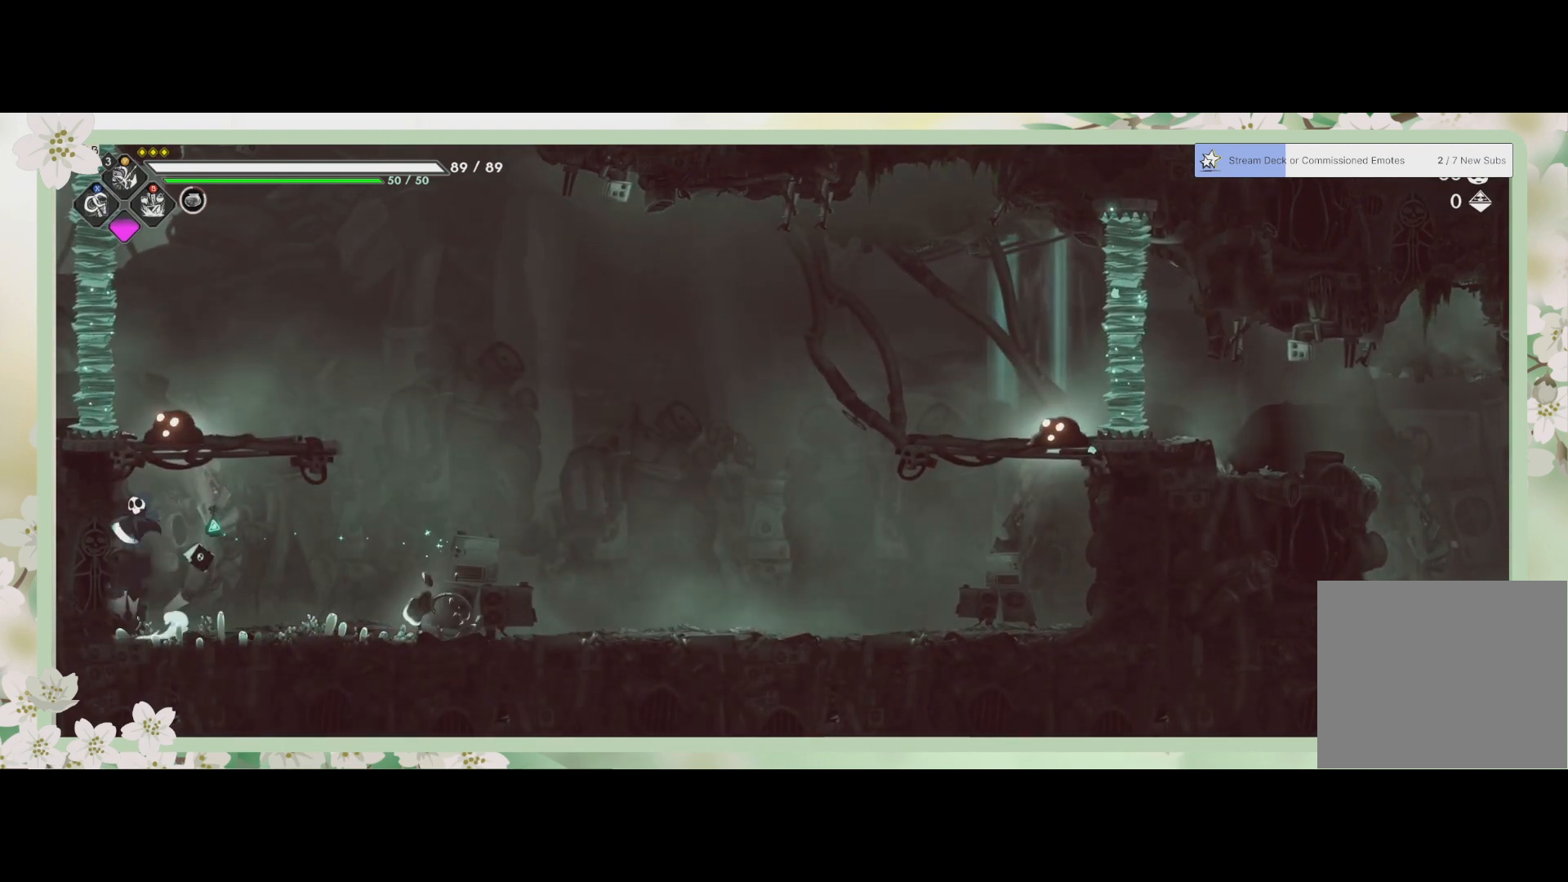
{"buttons": [], "left_stick": "down-right", "events": [[67, "CROSS", "up"], [133, "SQUARE", "down"], [233, "SQUARE", "up"], [300, "SQUARE", "down"], [367, "left_stick", "right"], [433, "left_stick", "down-right"], [467, "SQUARE", "up"]]}
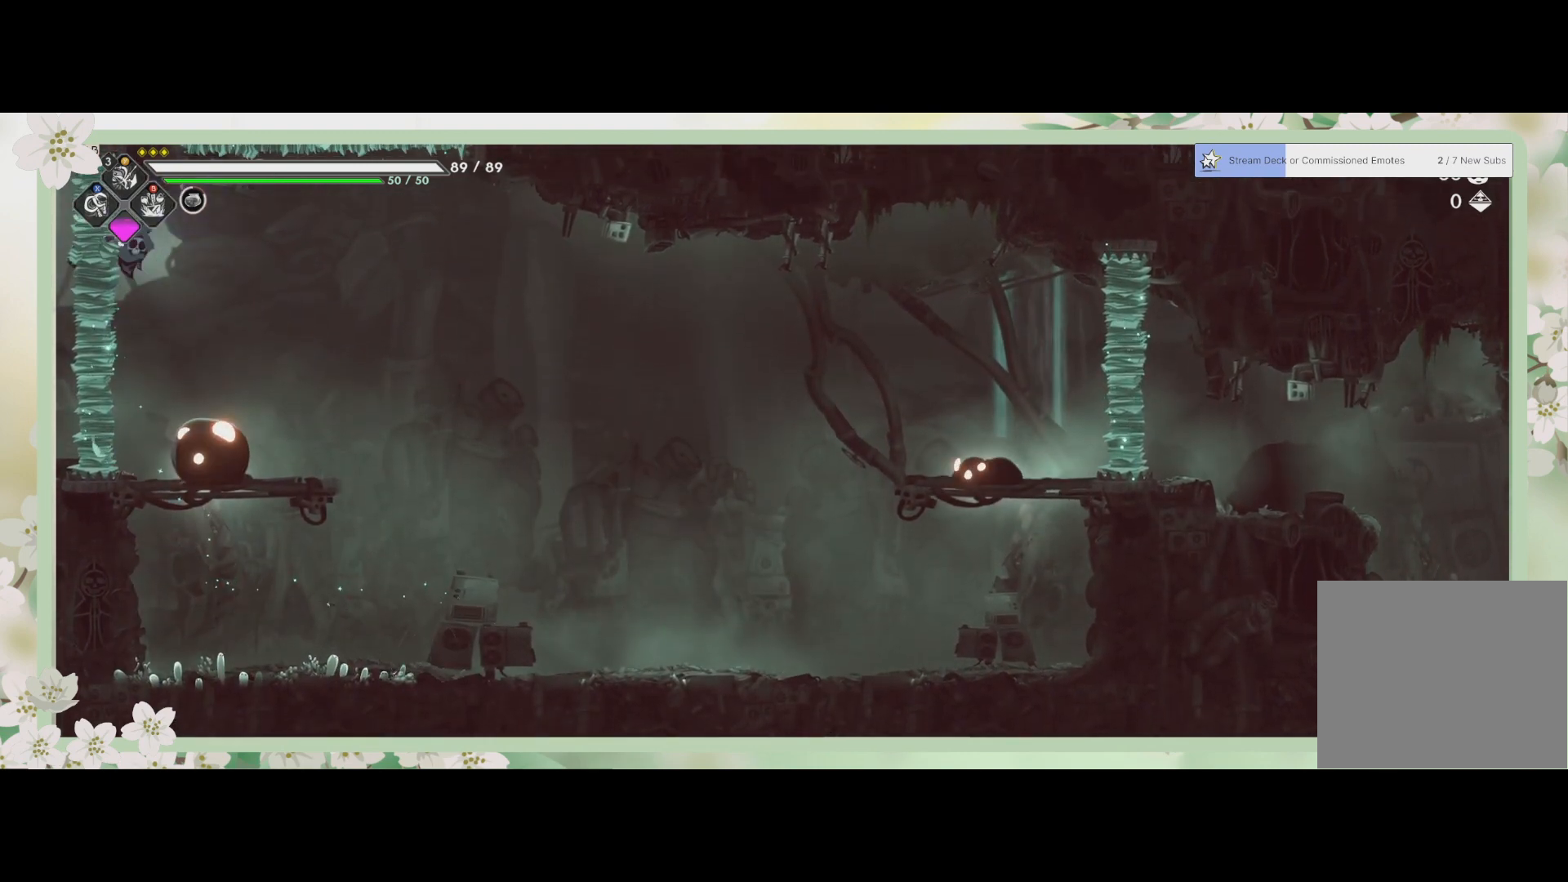
{"buttons": ["SQUARE"], "left_stick": "down-right", "events": [[167, "SQUARE", "down"], [167, "left_stick", "down"], [233, "SQUARE", "up"], [300, "SQUARE", "down"], [400, "SQUARE", "up"], [467, "SQUARE", "down"], [500, "left_stick", "down-right"]]}
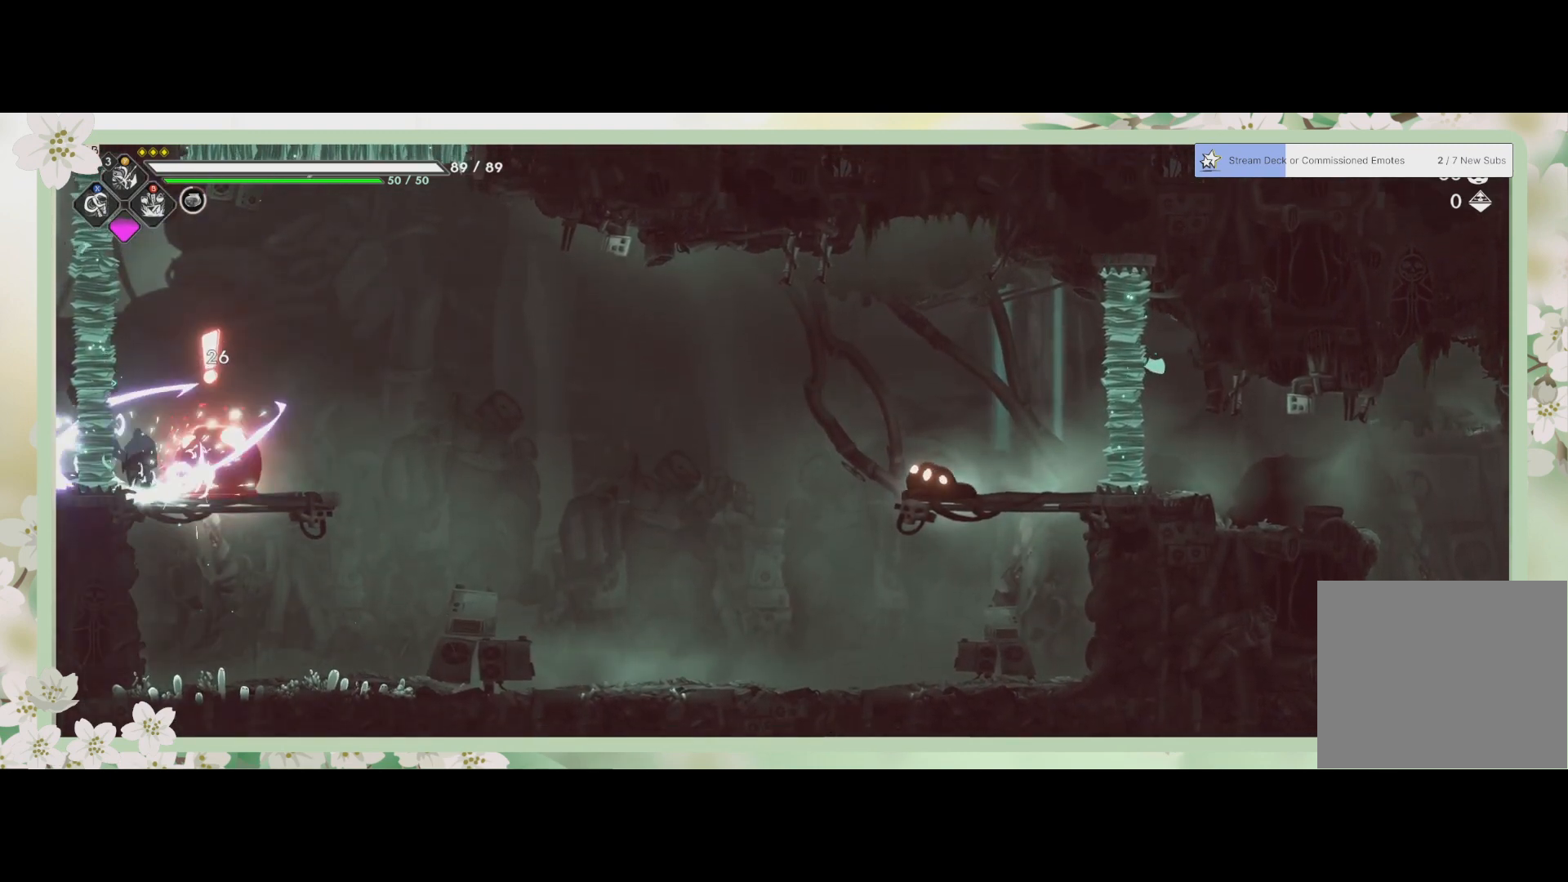
{"buttons": [], "left_stick": "center", "events": [[67, "SQUARE", "up"], [133, "SQUARE", "down"], [200, "SQUARE", "up"], [267, "SQUARE", "down"], [333, "SQUARE", "up"], [333, "left_stick", "center"], [400, "SQUARE", "down"], [467, "SQUARE", "up"]]}
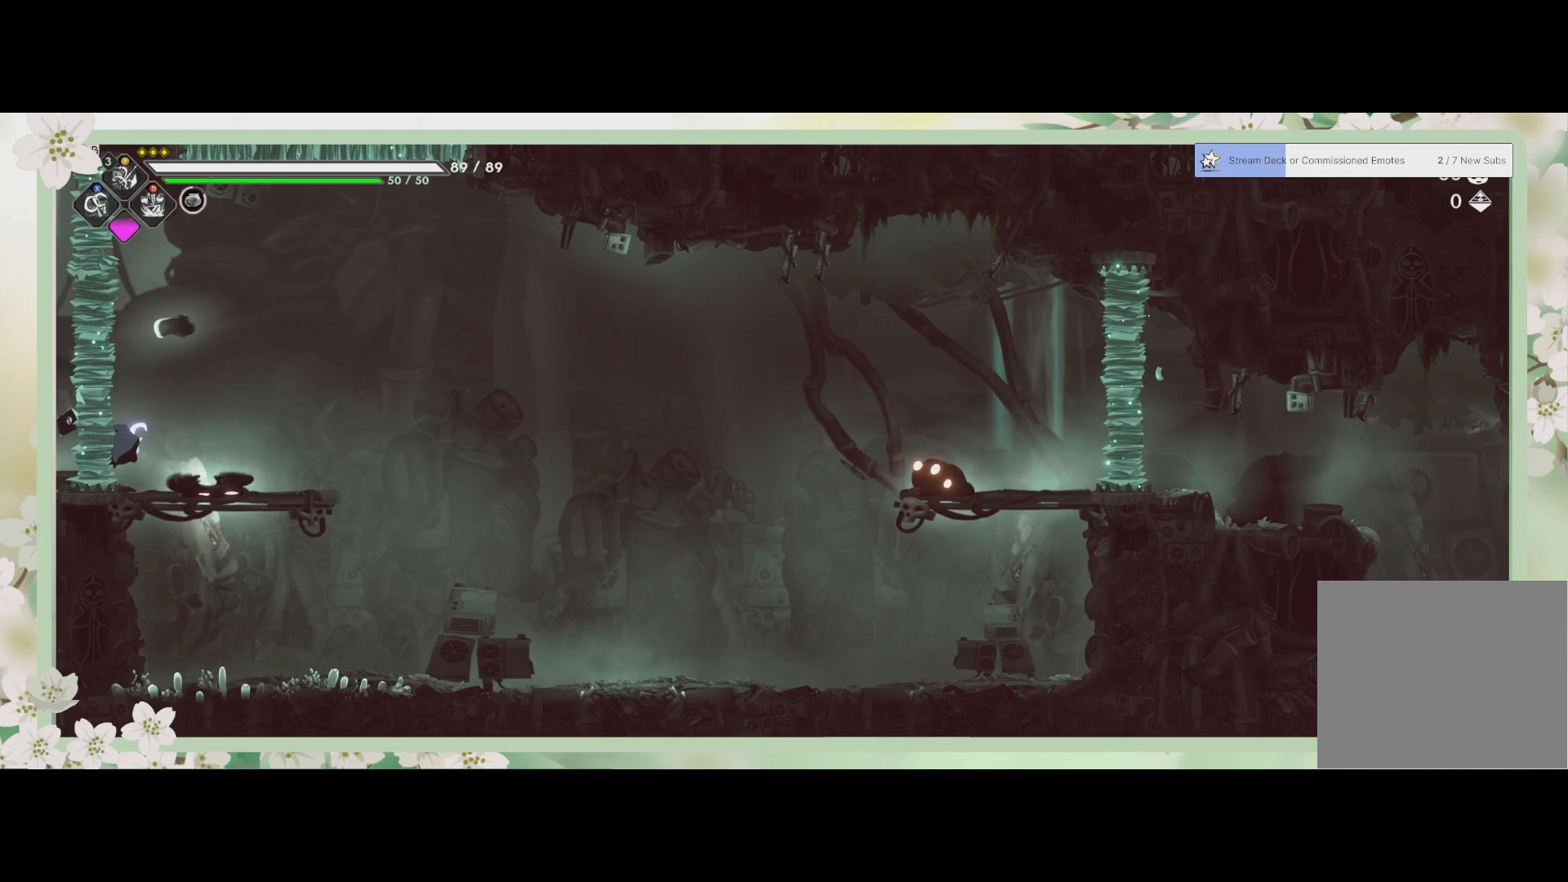
{"buttons": ["SQUARE"], "left_stick": "down-right", "events": [[33, "SQUARE", "down"], [100, "SQUARE", "up"], [167, "SQUARE", "down"], [200, "SQUARE", "up"], [267, "SQUARE", "down"], [300, "left_stick", "down-right"], [367, "SQUARE", "up"], [500, "SQUARE", "down"]]}
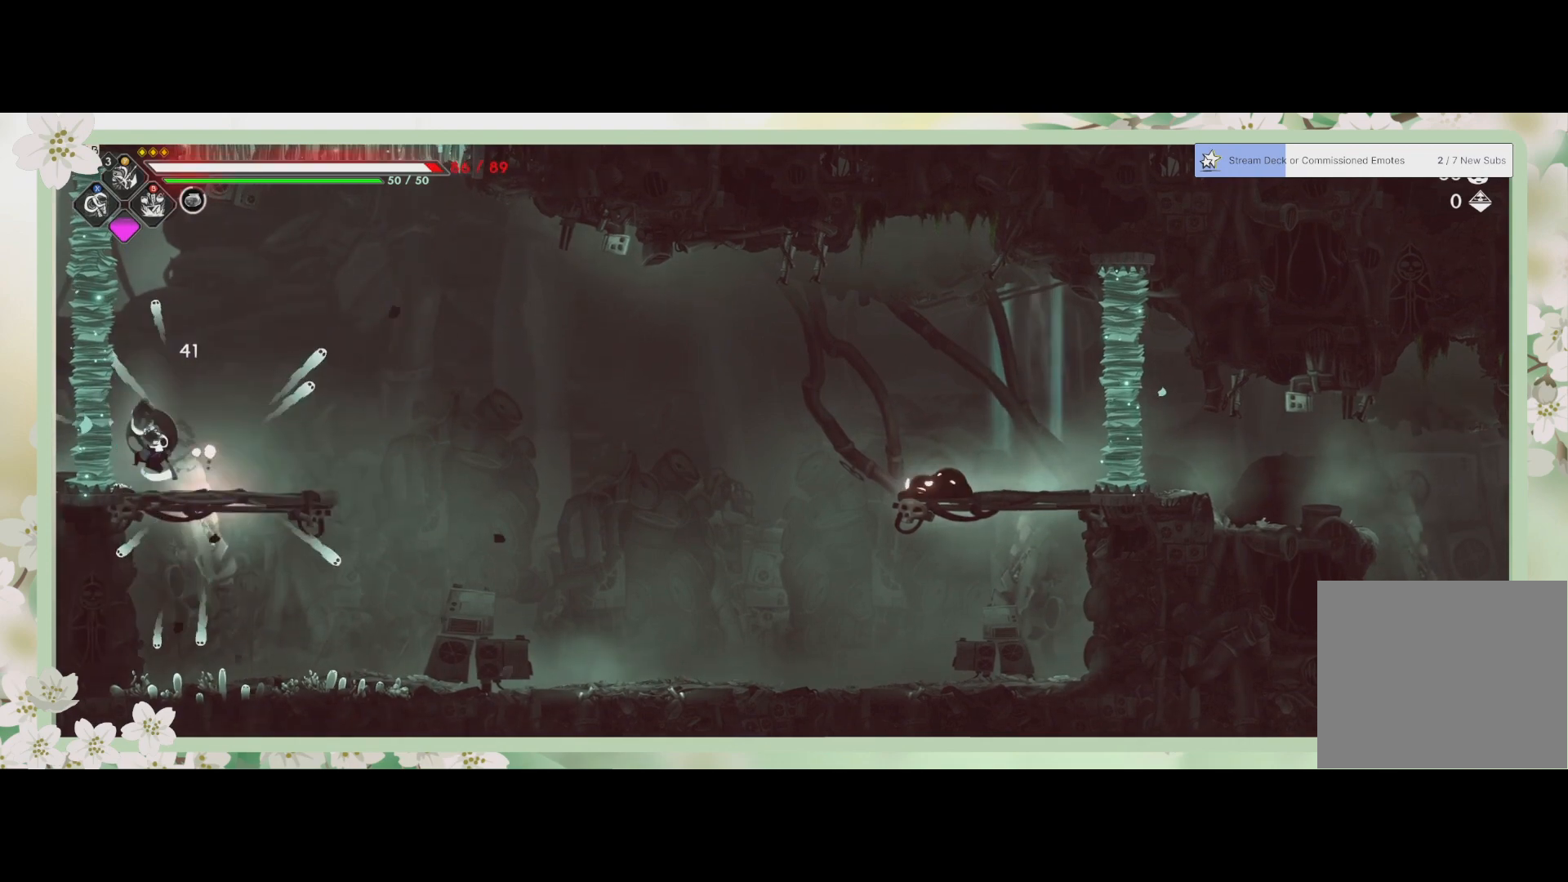
{"buttons": [], "left_stick": "down-right", "events": [[100, "SQUARE", "up"], [133, "R2", "down"], [300, "R2", "up"]]}
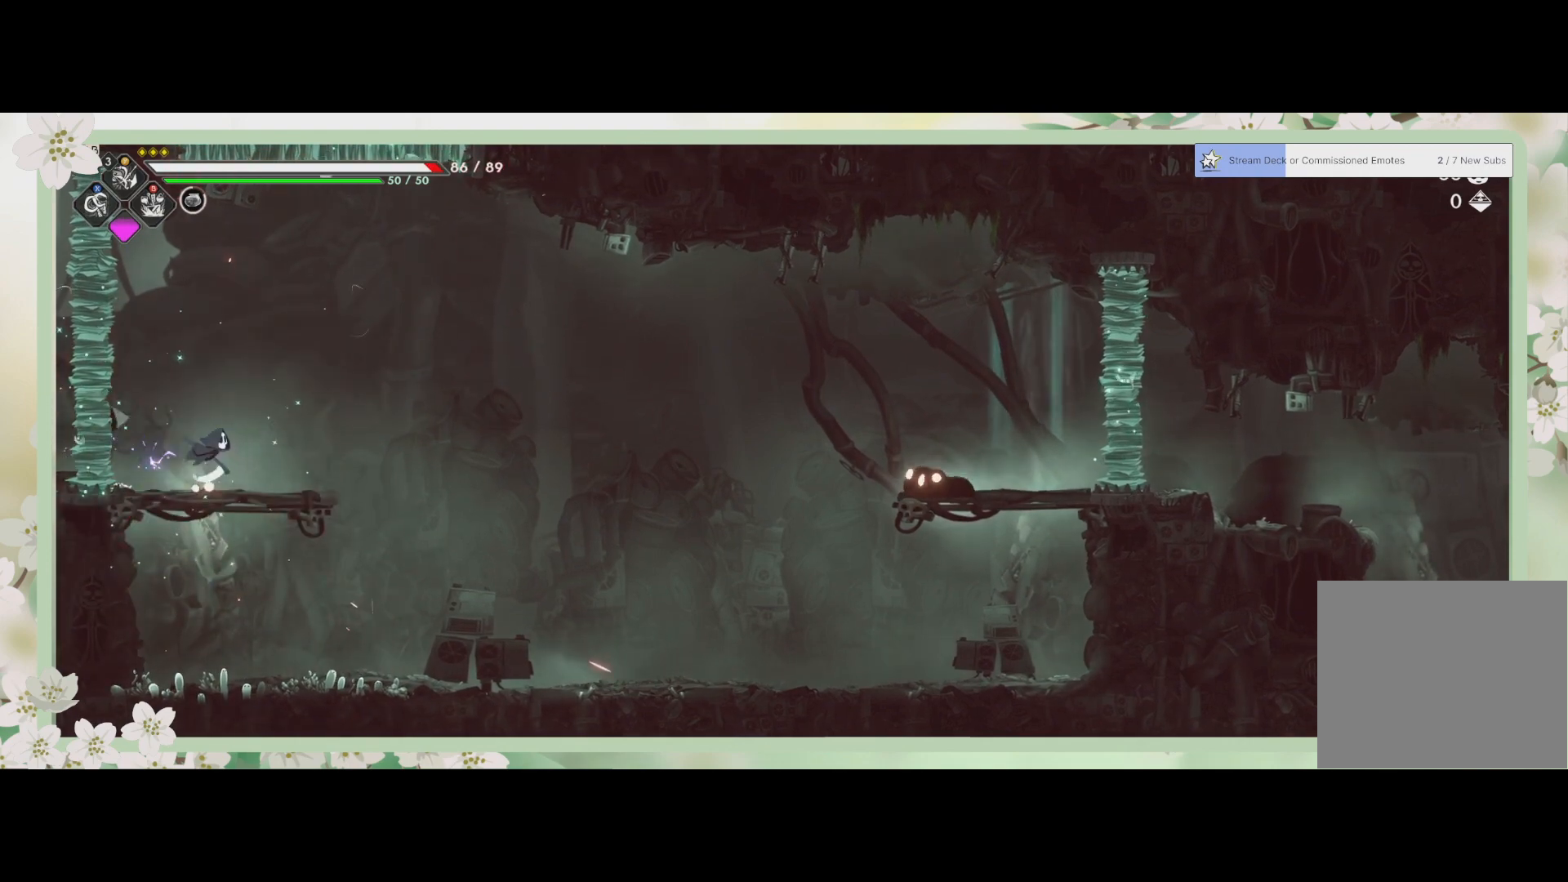
{"buttons": ["CROSS", "R2"], "left_stick": "down-right", "events": [[333, "R2", "down"], [433, "CROSS", "down"]]}
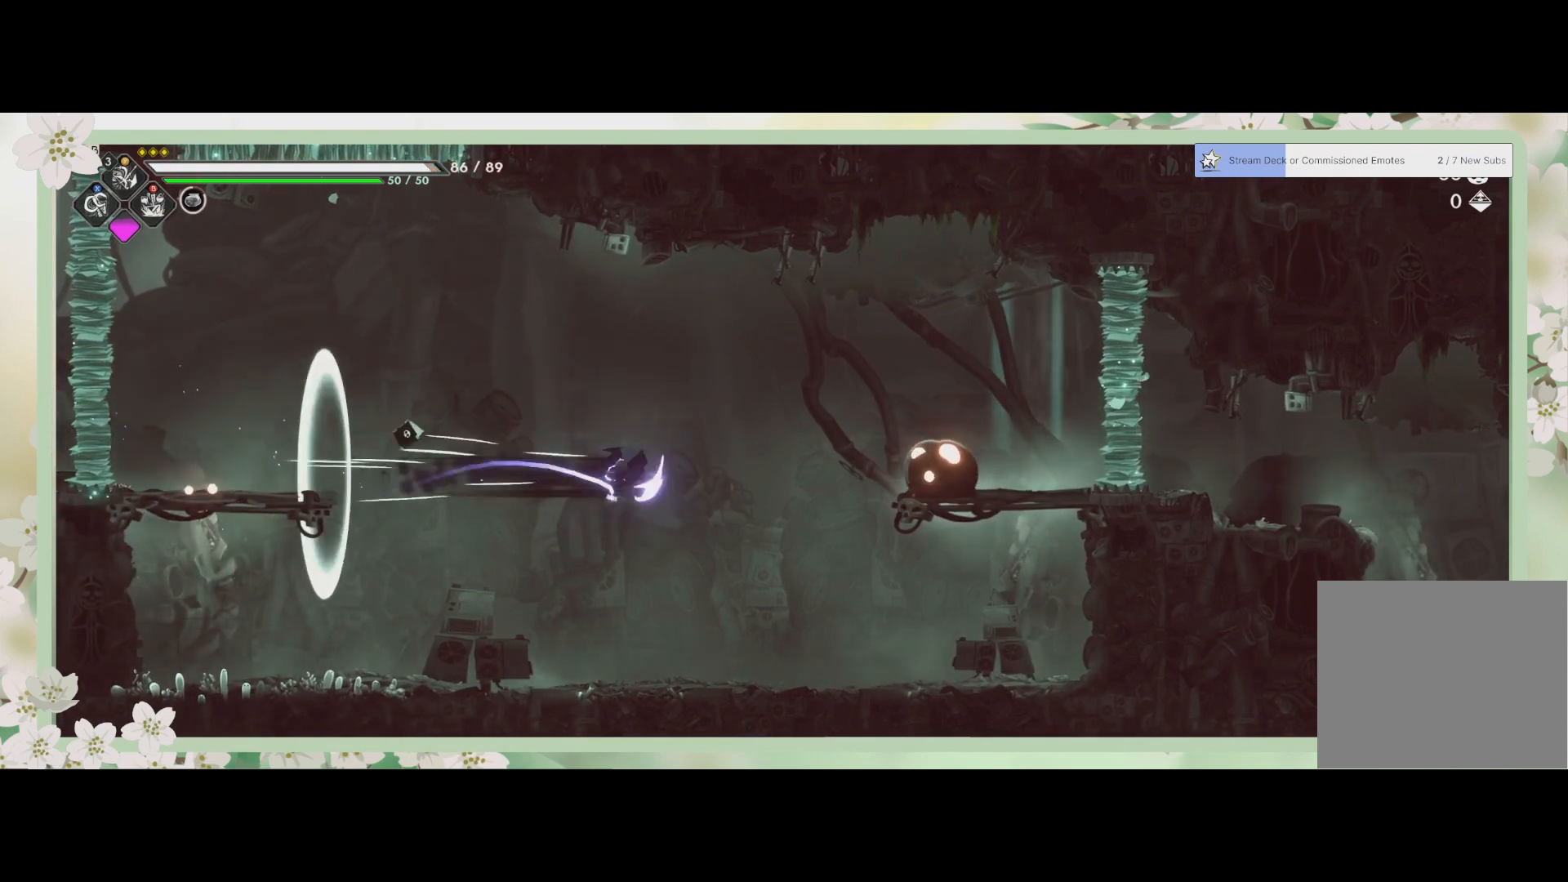
{"buttons": ["SQUARE"], "left_stick": "up-right", "events": [[33, "R2", "up"], [133, "CROSS", "up"], [233, "left_stick", "right"], [267, "SQUARE", "down"], [367, "SQUARE", "up"], [467, "SQUARE", "down"], [500, "left_stick", "up-right"]]}
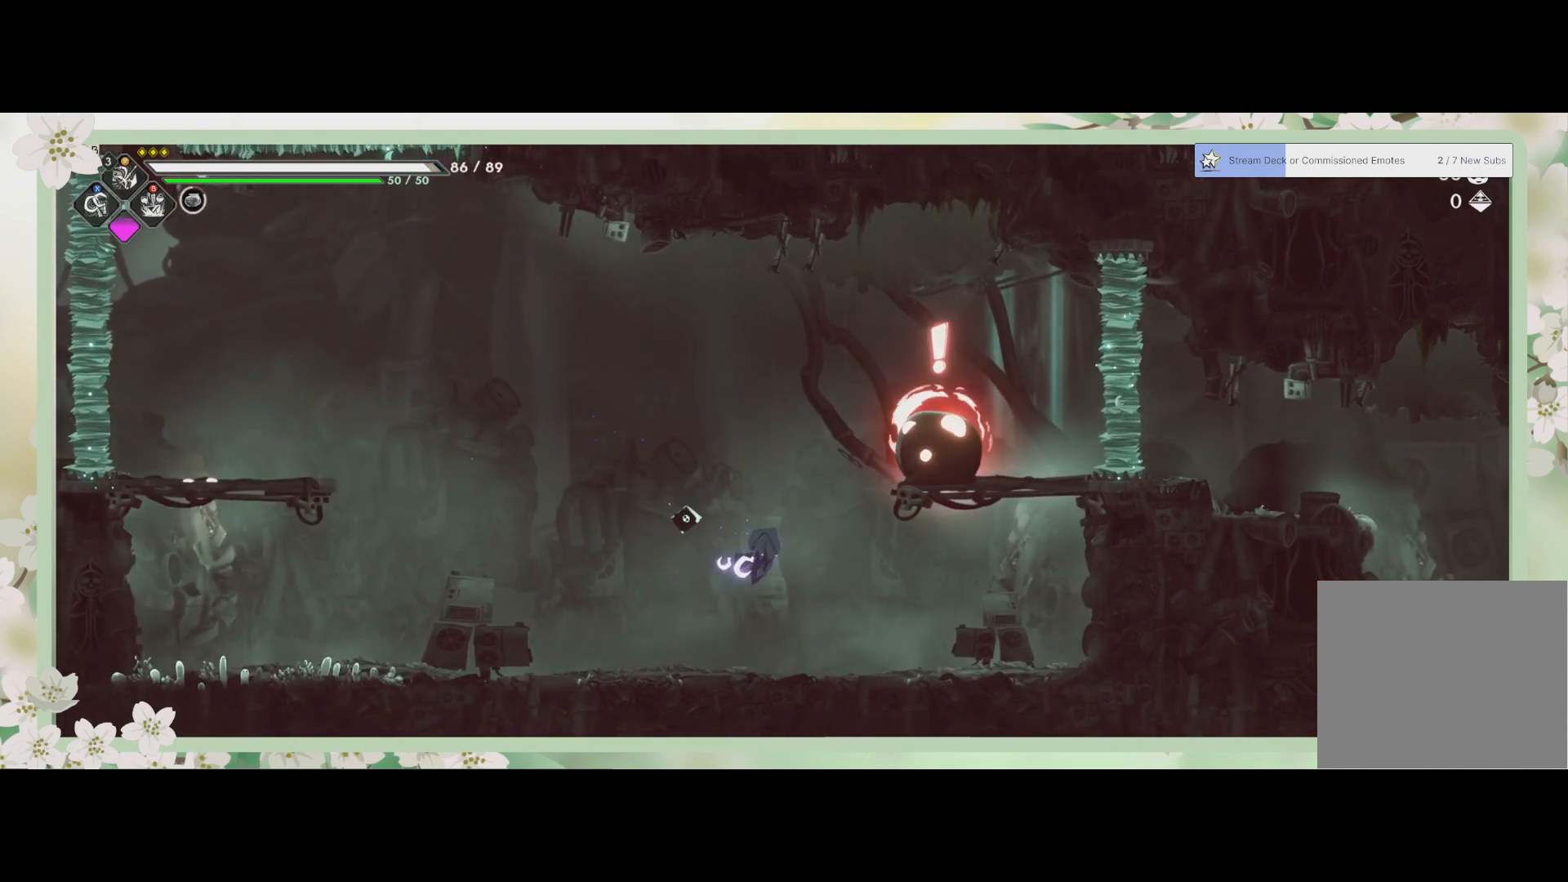
{"buttons": ["CROSS"], "left_stick": "right", "events": [[33, "SQUARE", "up"], [267, "left_stick", "right"], [467, "CROSS", "down"]]}
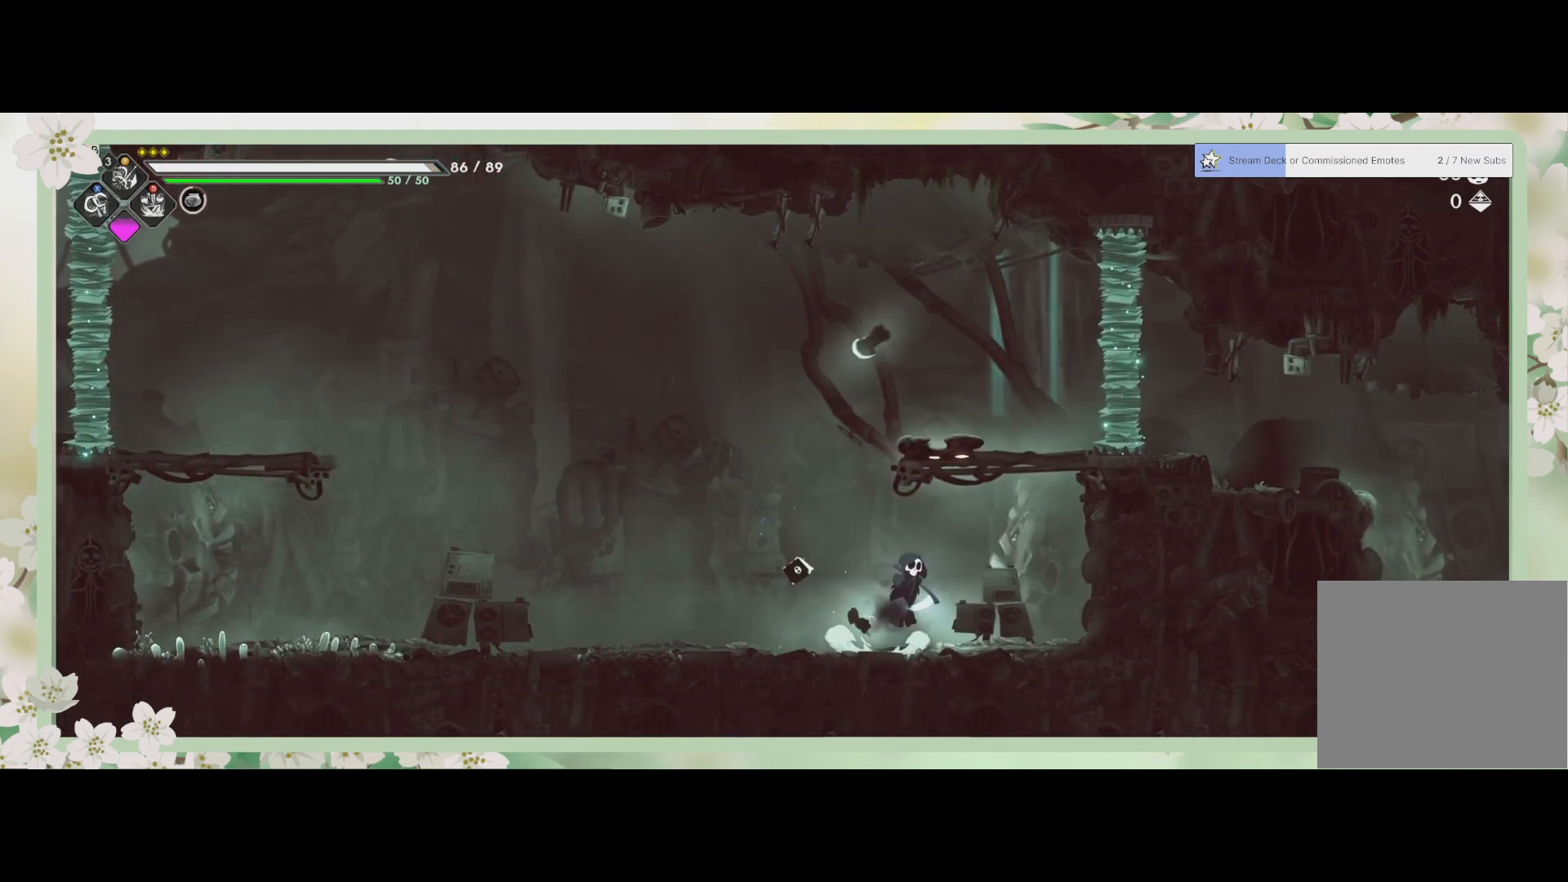
{"buttons": [], "left_stick": "up", "events": [[33, "left_stick", "up-right"], [100, "CROSS", "up"], [167, "SQUARE", "down"], [167, "left_stick", "up"], [267, "SQUARE", "up"], [333, "SQUARE", "down"], [400, "SQUARE", "up"], [467, "SQUARE", "down"], [500, "SQUARE", "up"]]}
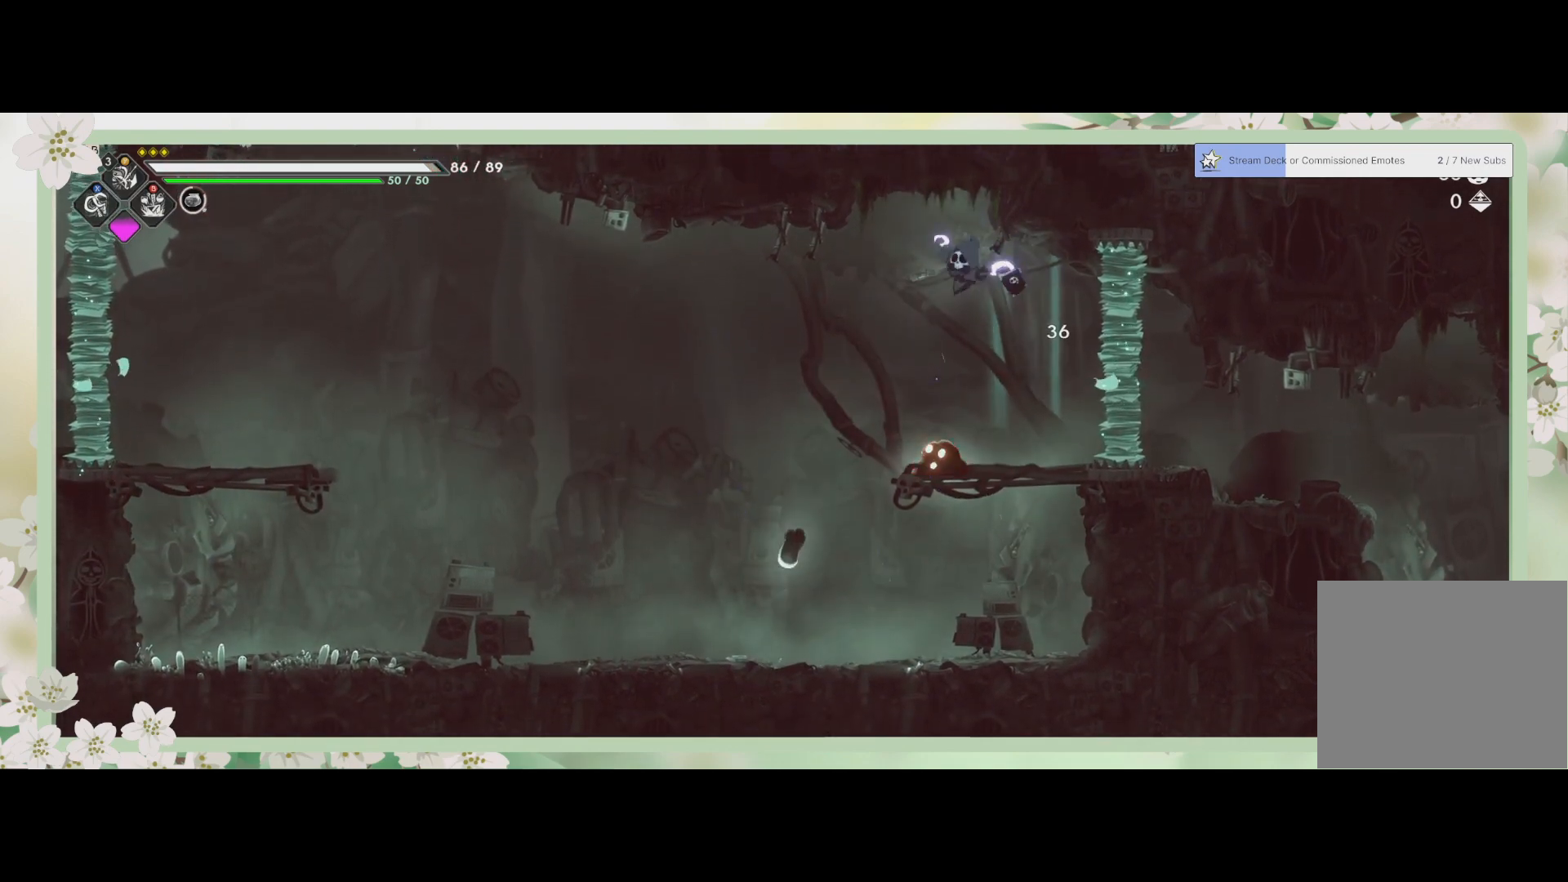
{"buttons": ["SQUARE"], "left_stick": "down", "events": [[33, "left_stick", "down"], [100, "SQUARE", "down"], [200, "SQUARE", "up"], [267, "SQUARE", "down"], [400, "SQUARE", "up"], [467, "SQUARE", "down"]]}
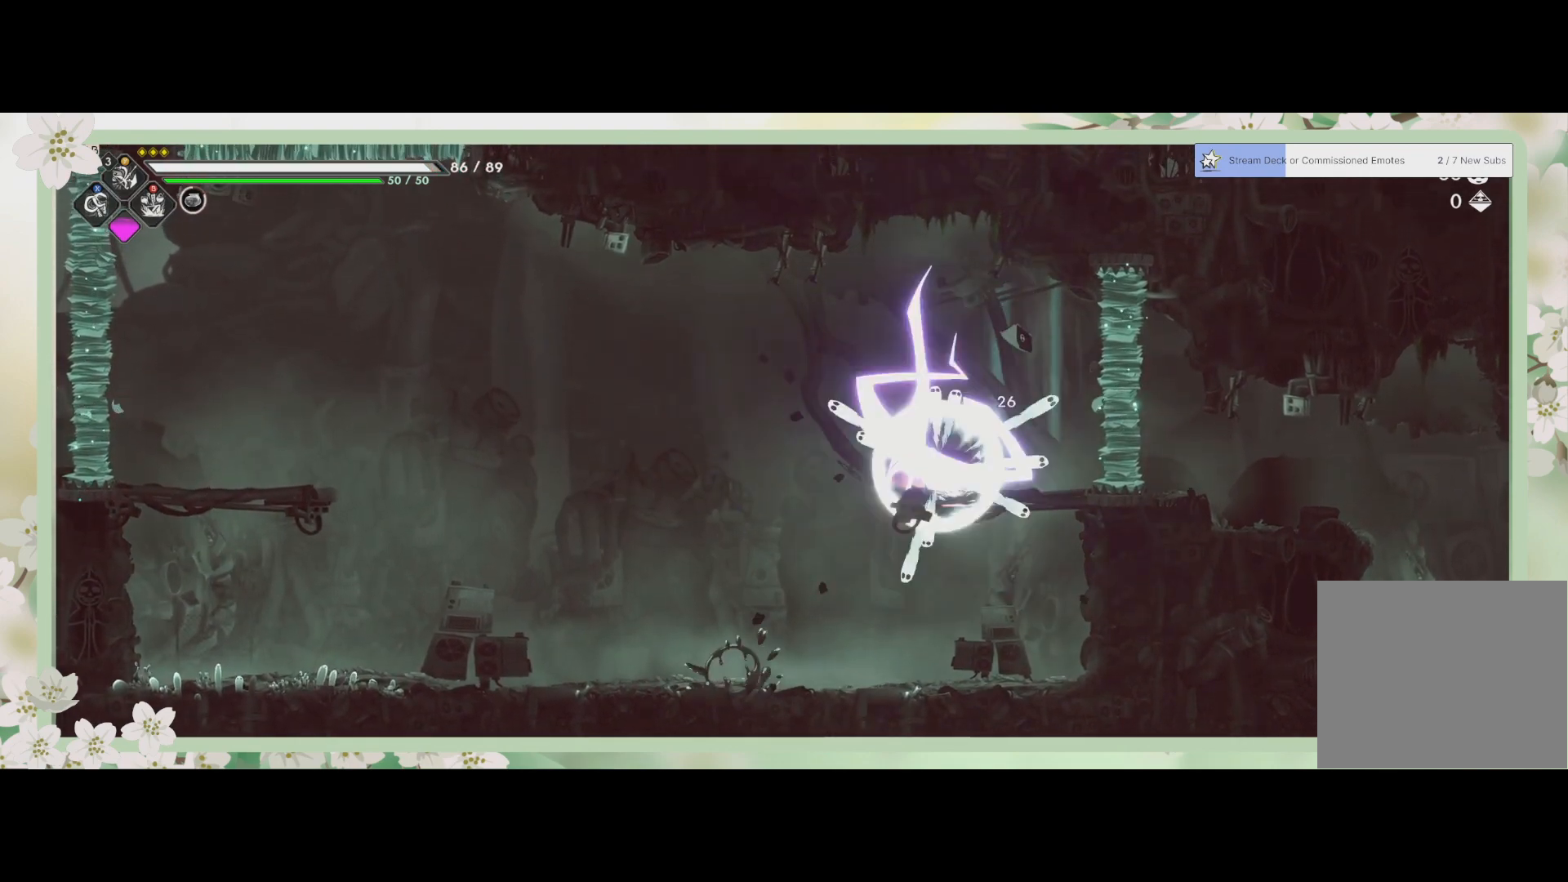
{"buttons": ["SQUARE"], "left_stick": "center", "events": [[67, "SQUARE", "up"], [167, "SQUARE", "down"], [267, "SQUARE", "up"], [300, "SQUARE", "down"], [300, "left_stick", "center"], [400, "SQUARE", "up"], [467, "SQUARE", "down"]]}
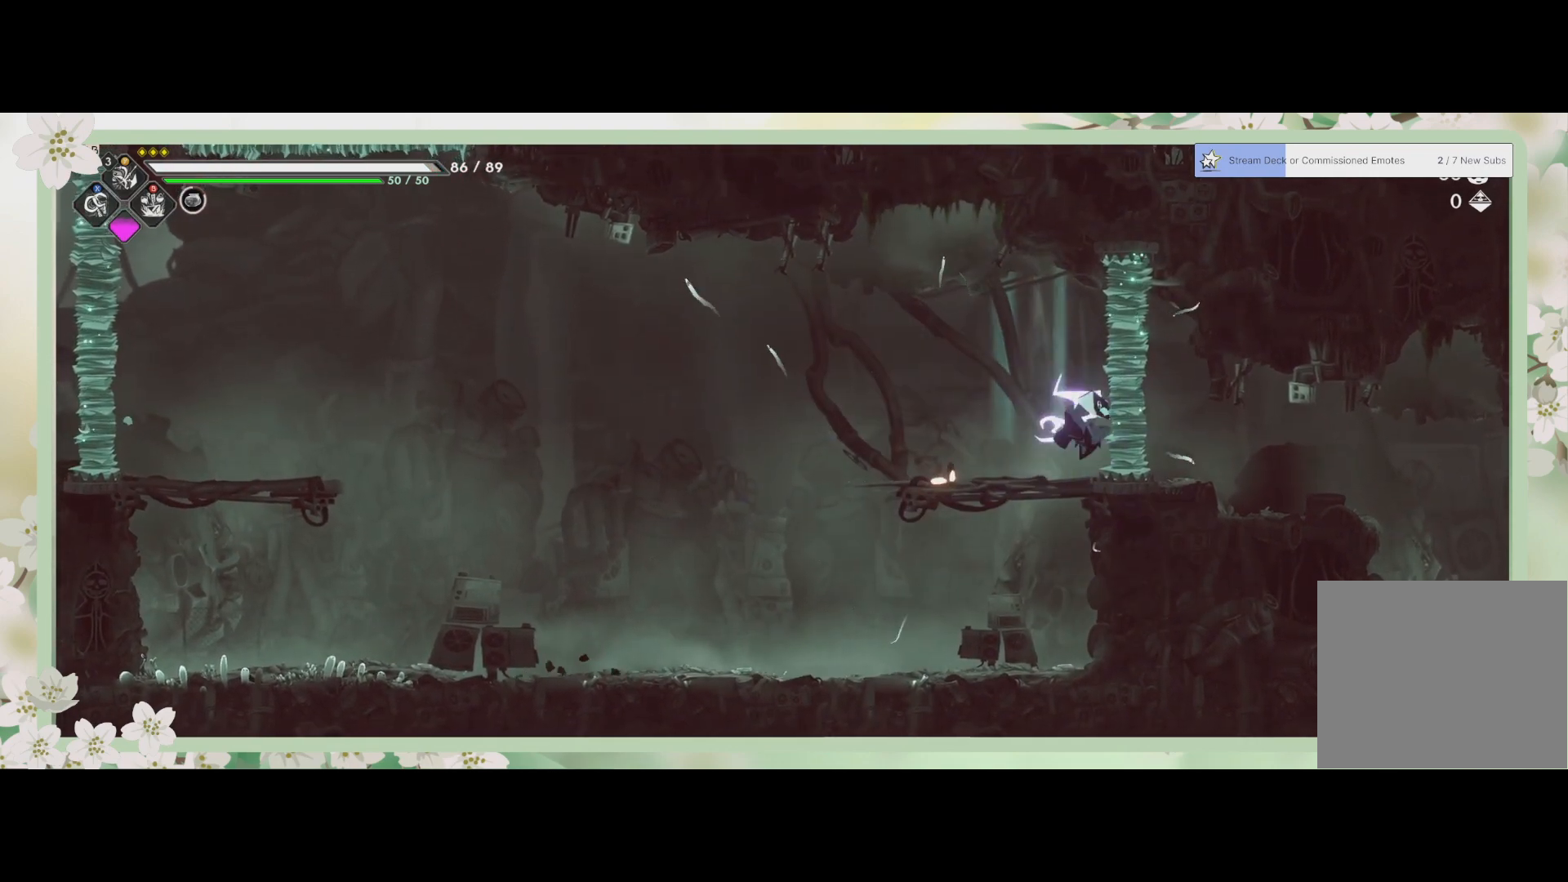
{"buttons": [], "left_stick": "left", "events": [[67, "SQUARE", "up"], [333, "left_stick", "left"]]}
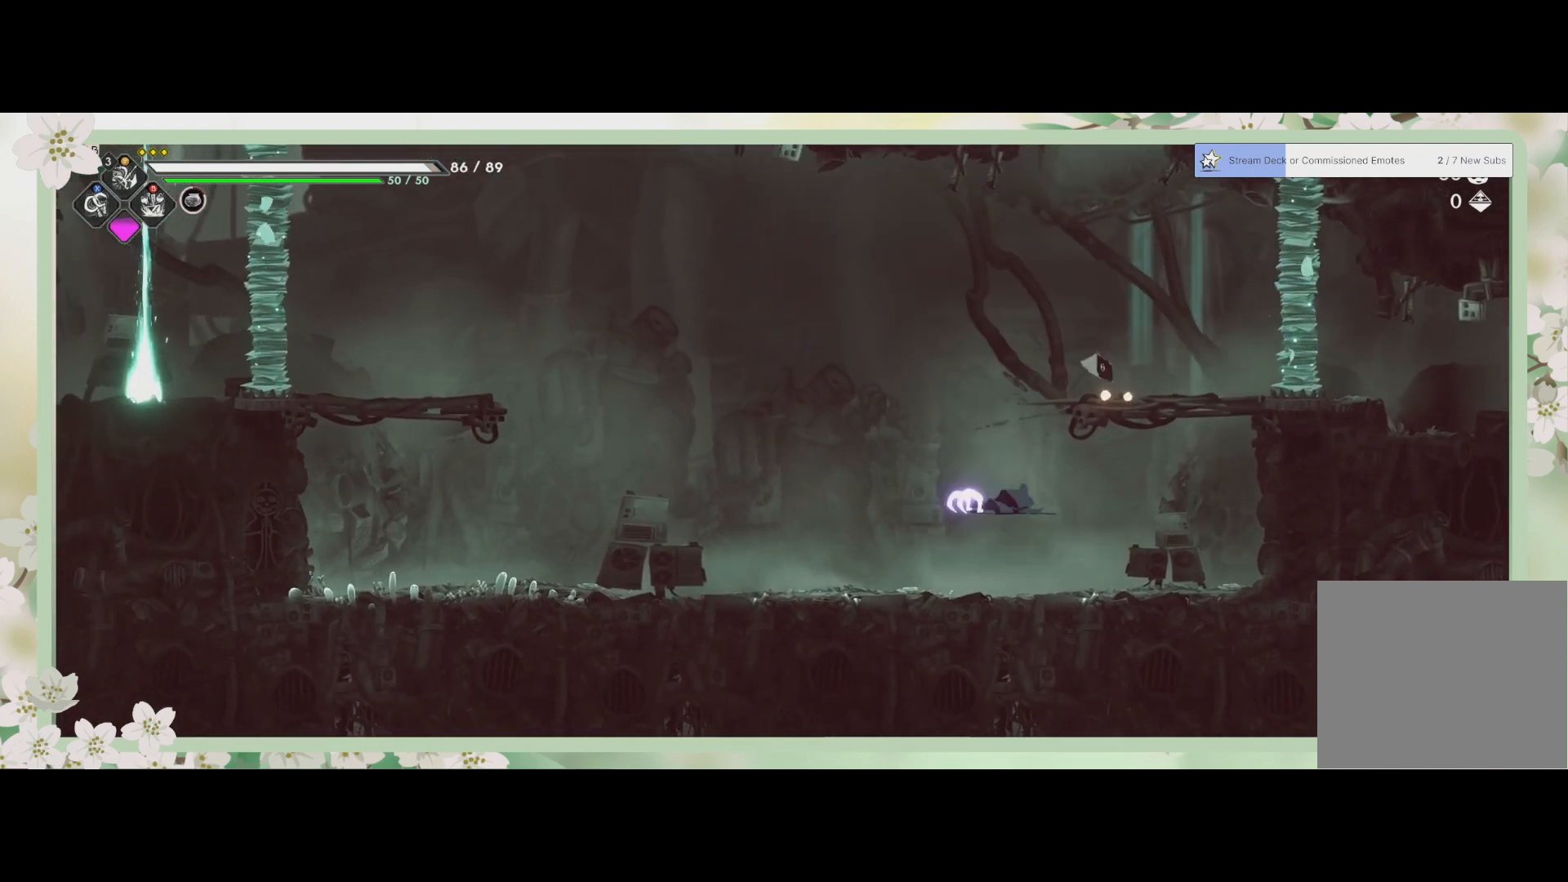
{"buttons": [], "left_stick": "left", "events": []}
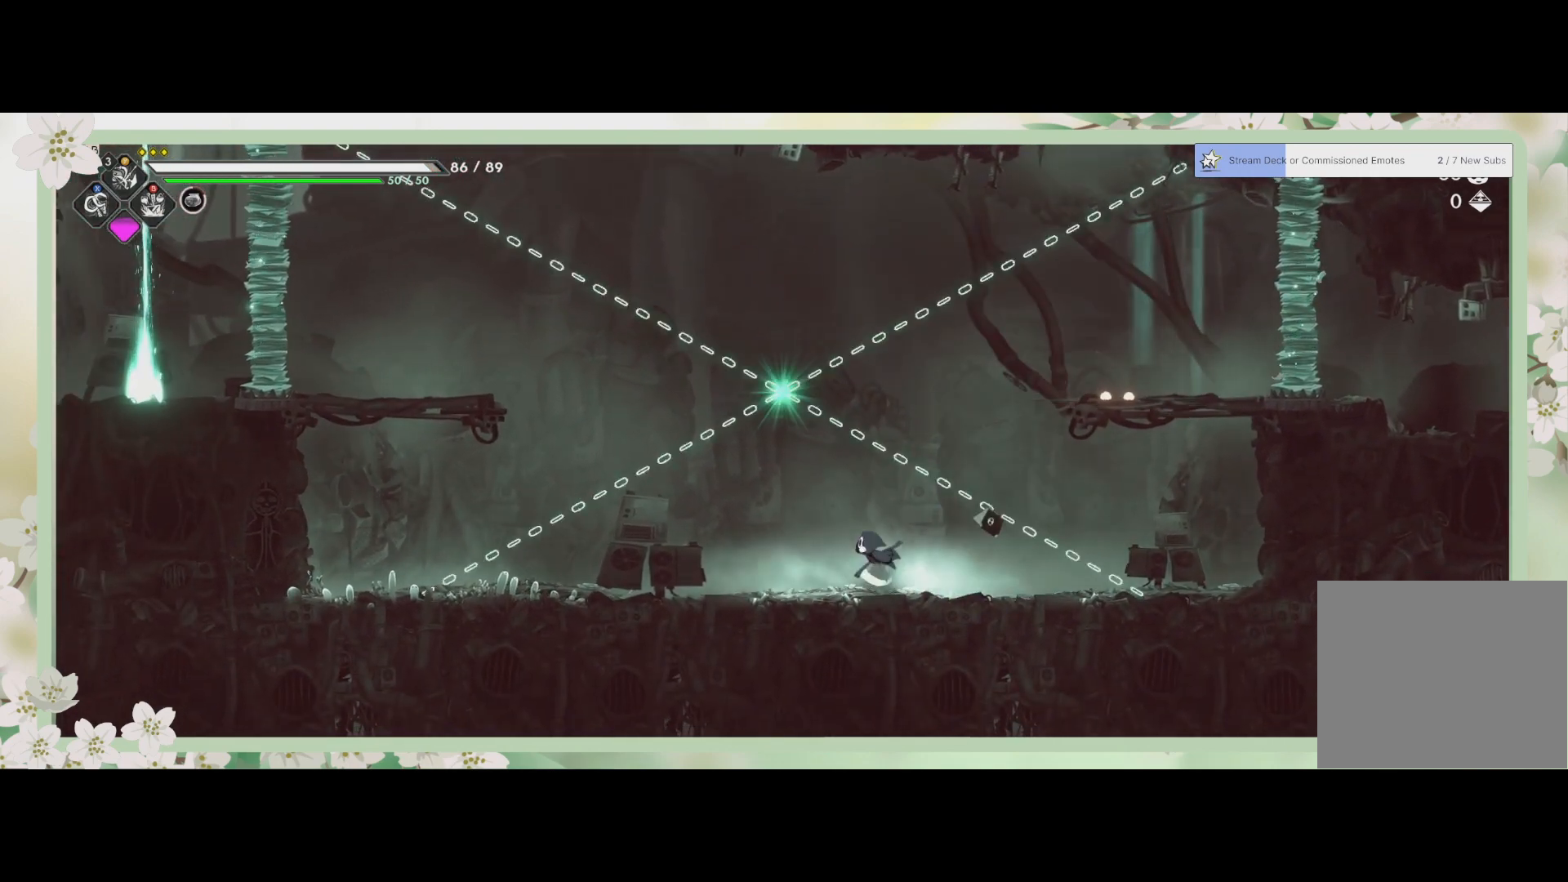
{"buttons": [], "left_stick": "center", "events": [[333, "left_stick", "center"]]}
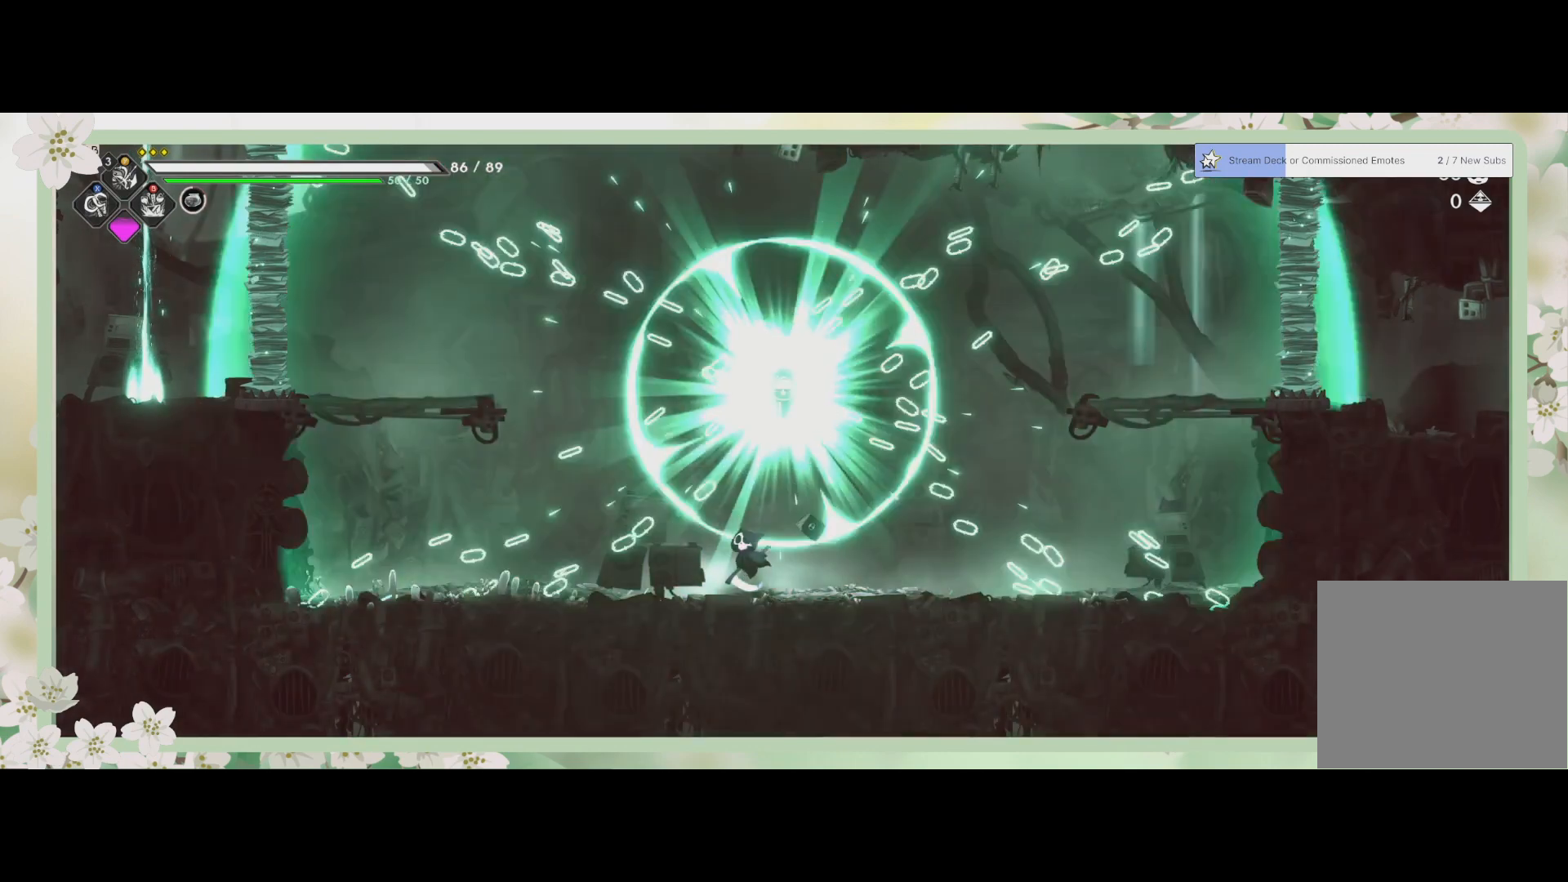
{"buttons": [], "left_stick": "center", "events": [[67, "left_stick", "up-right"], [100, "SQUARE", "down"], [233, "SQUARE", "up"], [400, "left_stick", "center"]]}